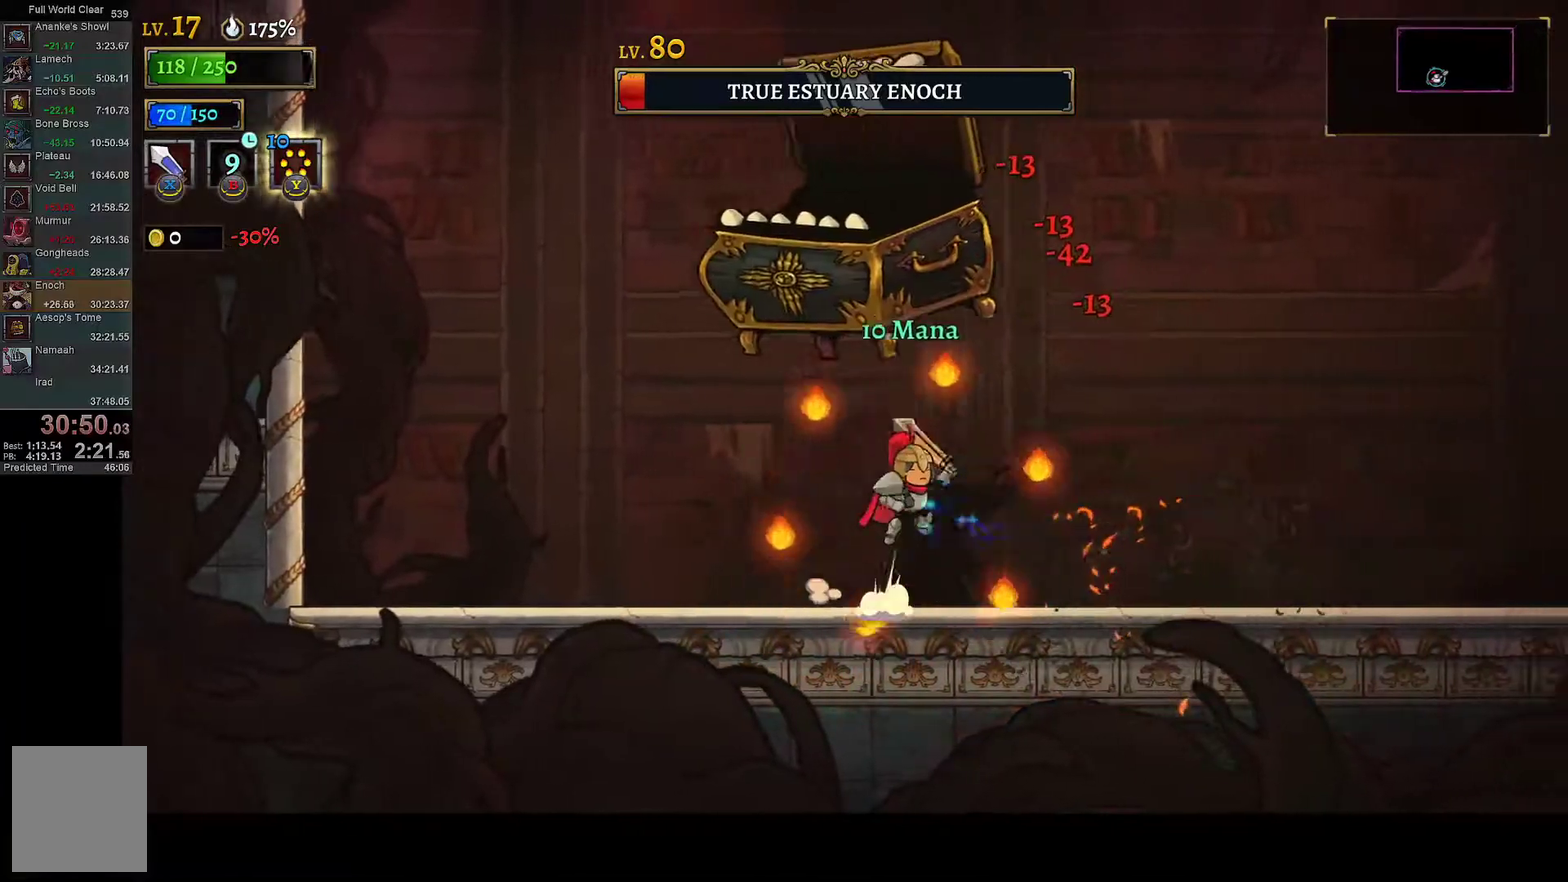
Gameplay with a controller (Xbox layout); each line is a JSON object with the inputs held at the frame after it. "events" lists button and stick changes between this image and that frame as [ms after this image, input, new state], when the widget could be followed in between.
{"buttons": ["X", "DPAD_LEFT"], "left_stick": "center", "right_stick": "center"}
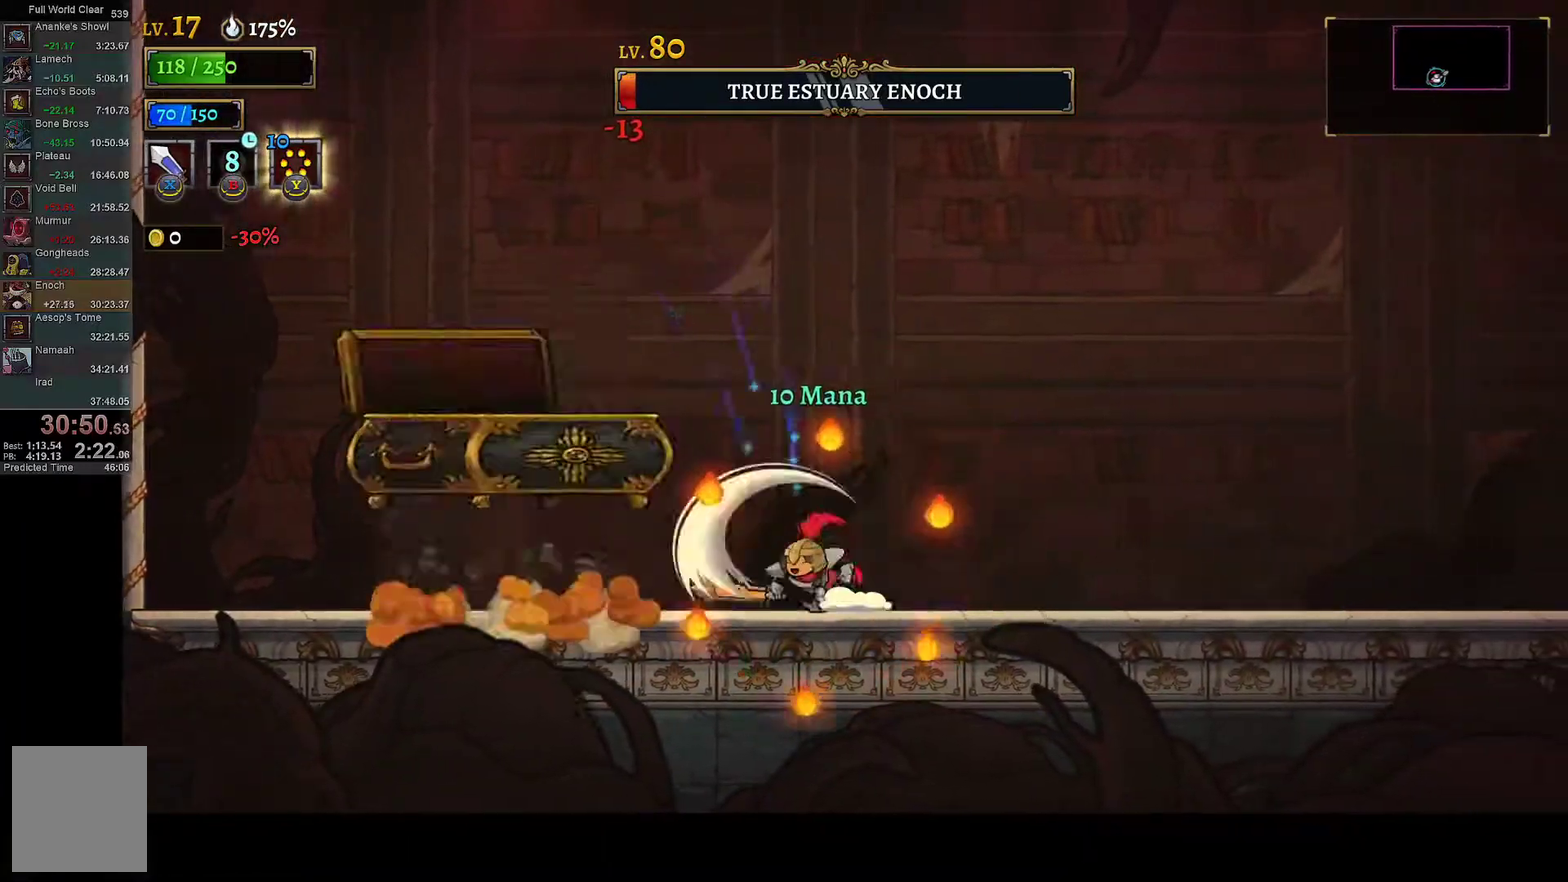
{"buttons": ["A", "DPAD_LEFT"], "left_stick": "center", "right_stick": "center", "events": [[17, "X", "up"], [50, "DPAD_LEFT", "up"], [83, "DPAD_RIGHT", "down"], [133, "R1", "down"], [350, "R1", "up"], [433, "DPAD_LEFT", "down"], [433, "DPAD_RIGHT", "up"], [467, "A", "down"]]}
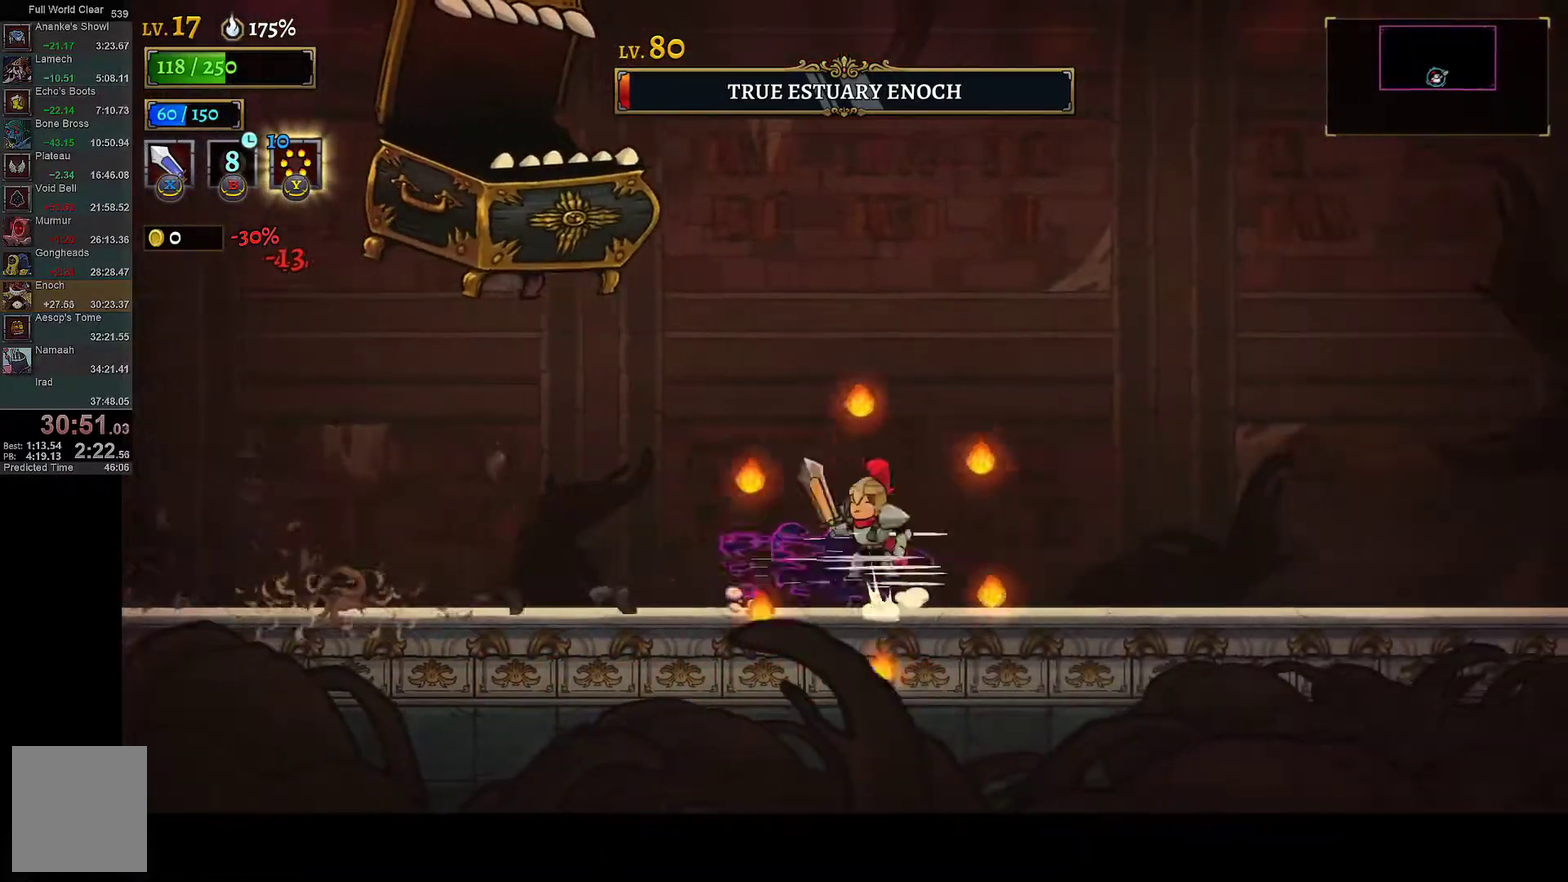
{"buttons": ["X", "R1", "DPAD_RIGHT"], "left_stick": "center", "right_stick": "center", "events": [[17, "X", "down"], [83, "DPAD_LEFT", "up"], [117, "A", "up"], [117, "DPAD_RIGHT", "down"], [150, "X", "up"], [367, "DPAD_LEFT", "down"], [367, "DPAD_RIGHT", "up"], [417, "X", "down"], [450, "DPAD_LEFT", "up"], [483, "DPAD_RIGHT", "down"], [500, "R1", "down"]]}
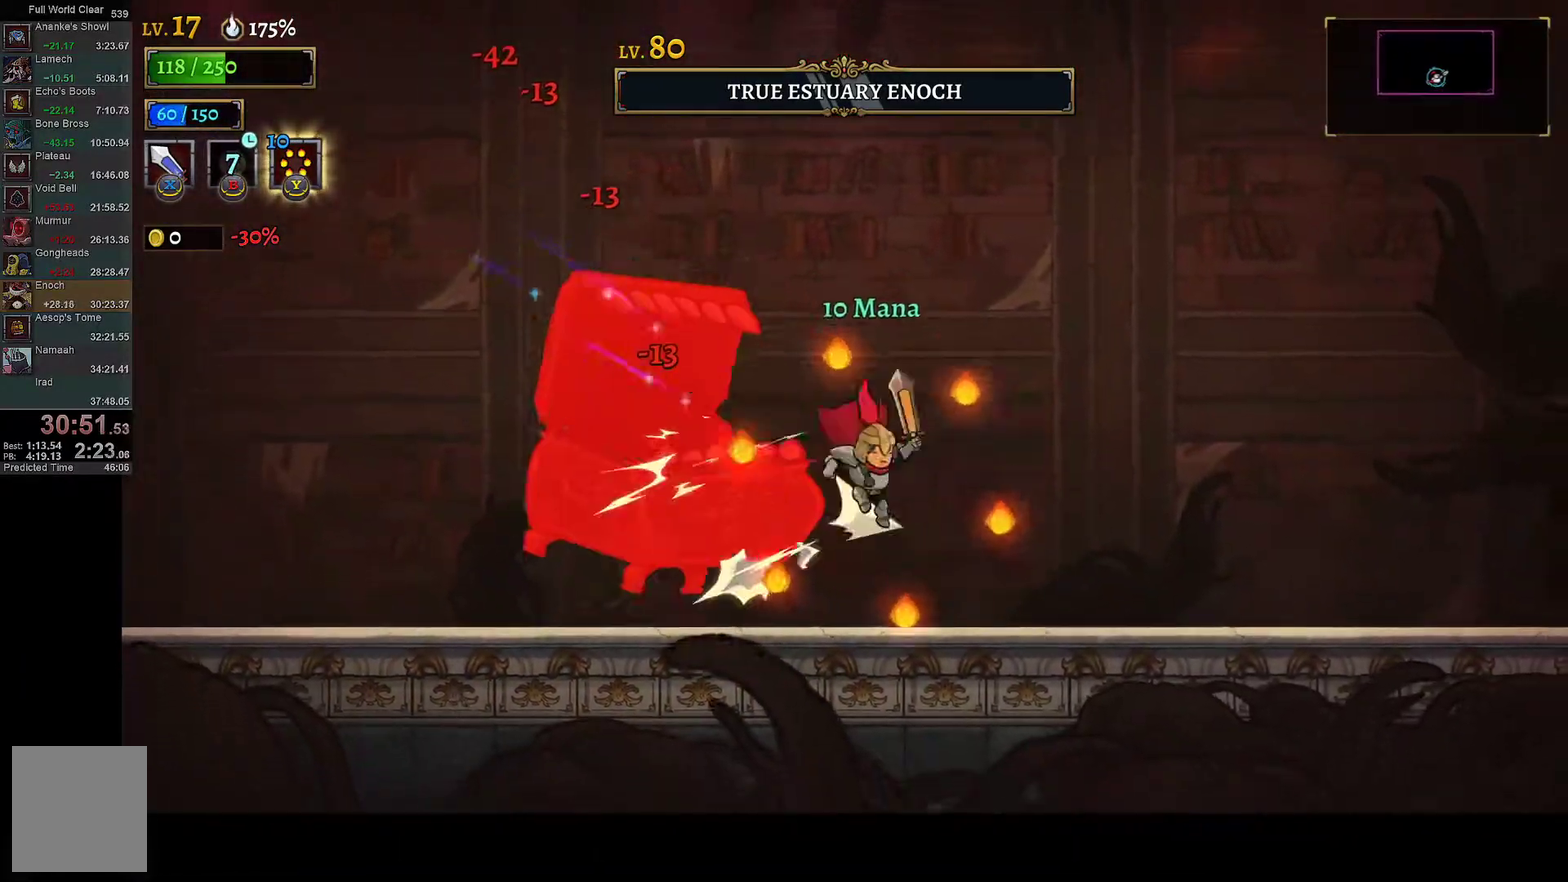
{"buttons": ["DPAD_LEFT"], "left_stick": "center", "right_stick": "center", "events": [[83, "X", "up"], [350, "DPAD_RIGHT", "up"], [350, "R1", "up"], [383, "DPAD_LEFT", "down"]]}
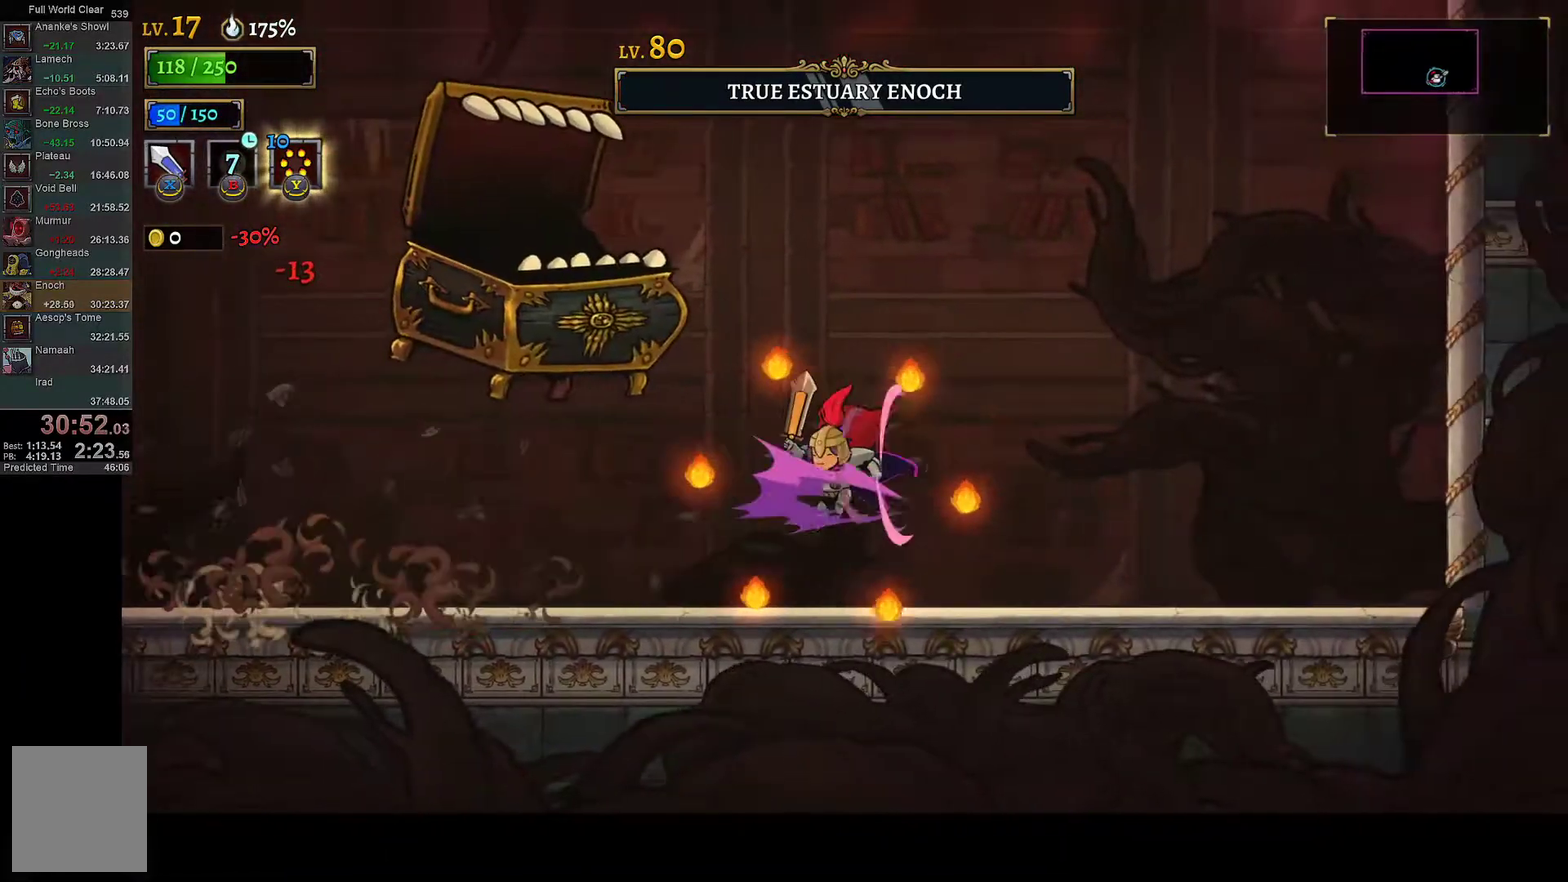
{"buttons": ["L1", "DPAD_LEFT"], "left_stick": "center", "right_stick": "center", "events": [[133, "X", "down"], [200, "L1", "down"], [250, "X", "up"]]}
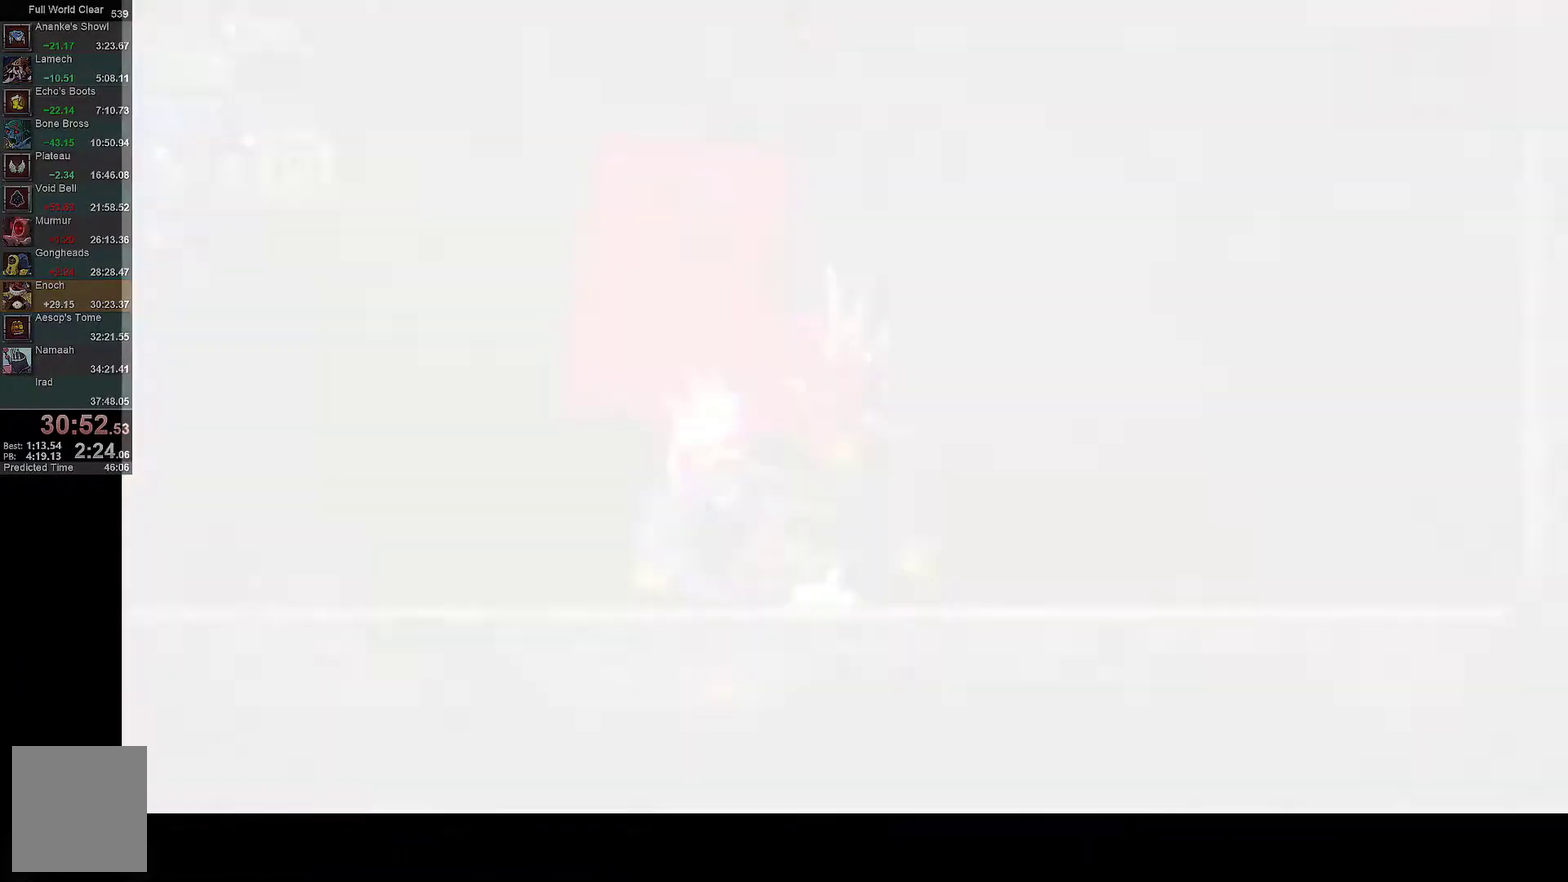
{"buttons": ["L1", "DPAD_LEFT"], "left_stick": "center", "right_stick": "center", "events": []}
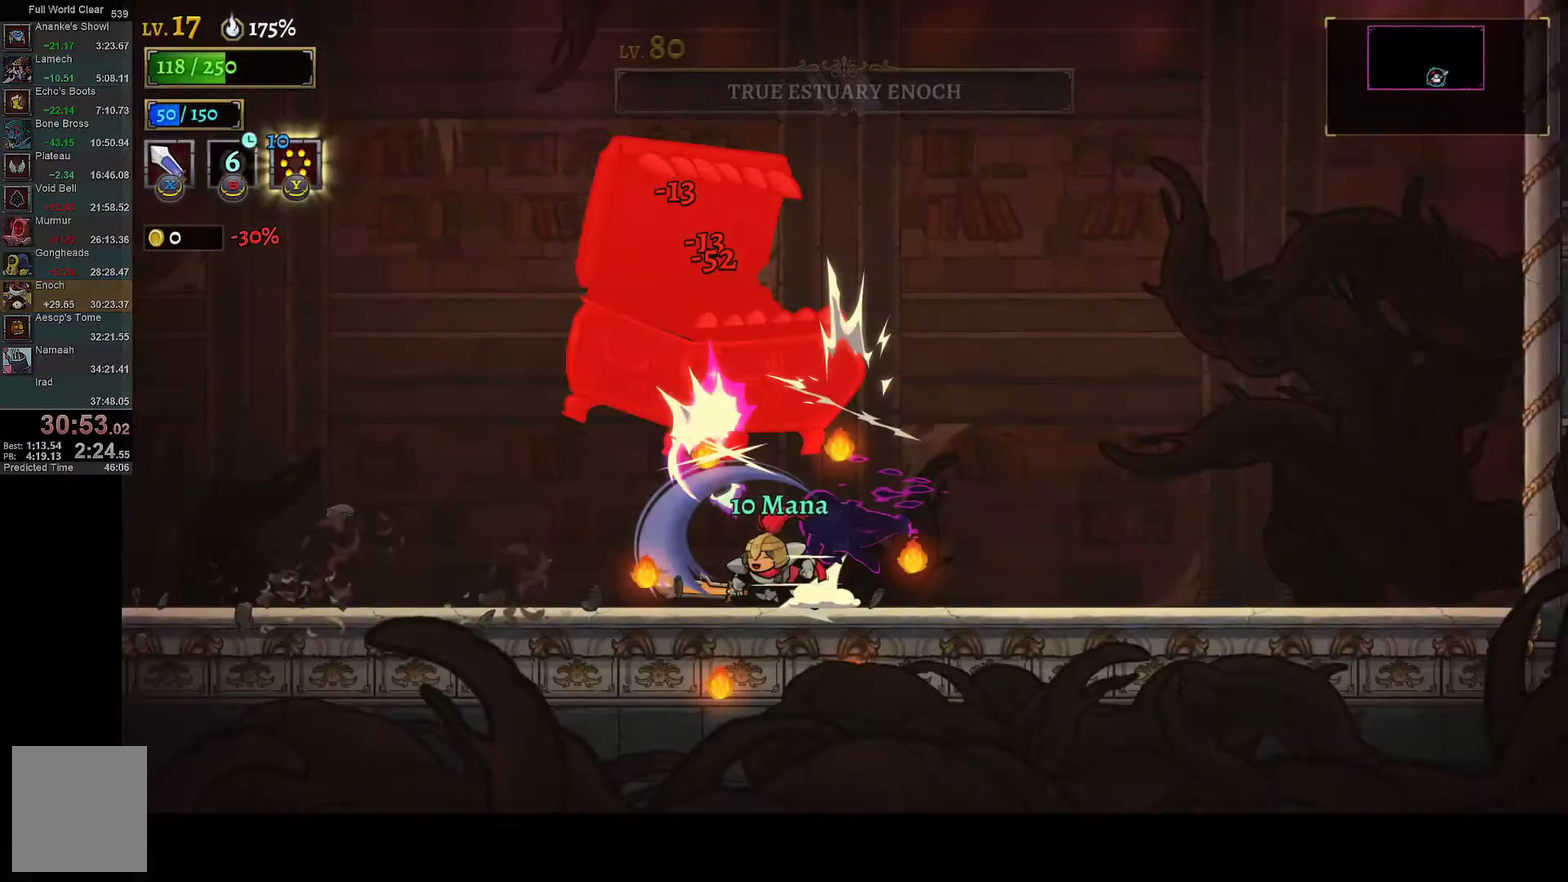
{"buttons": ["L1", "DPAD_LEFT"], "left_stick": "center", "right_stick": "center", "events": []}
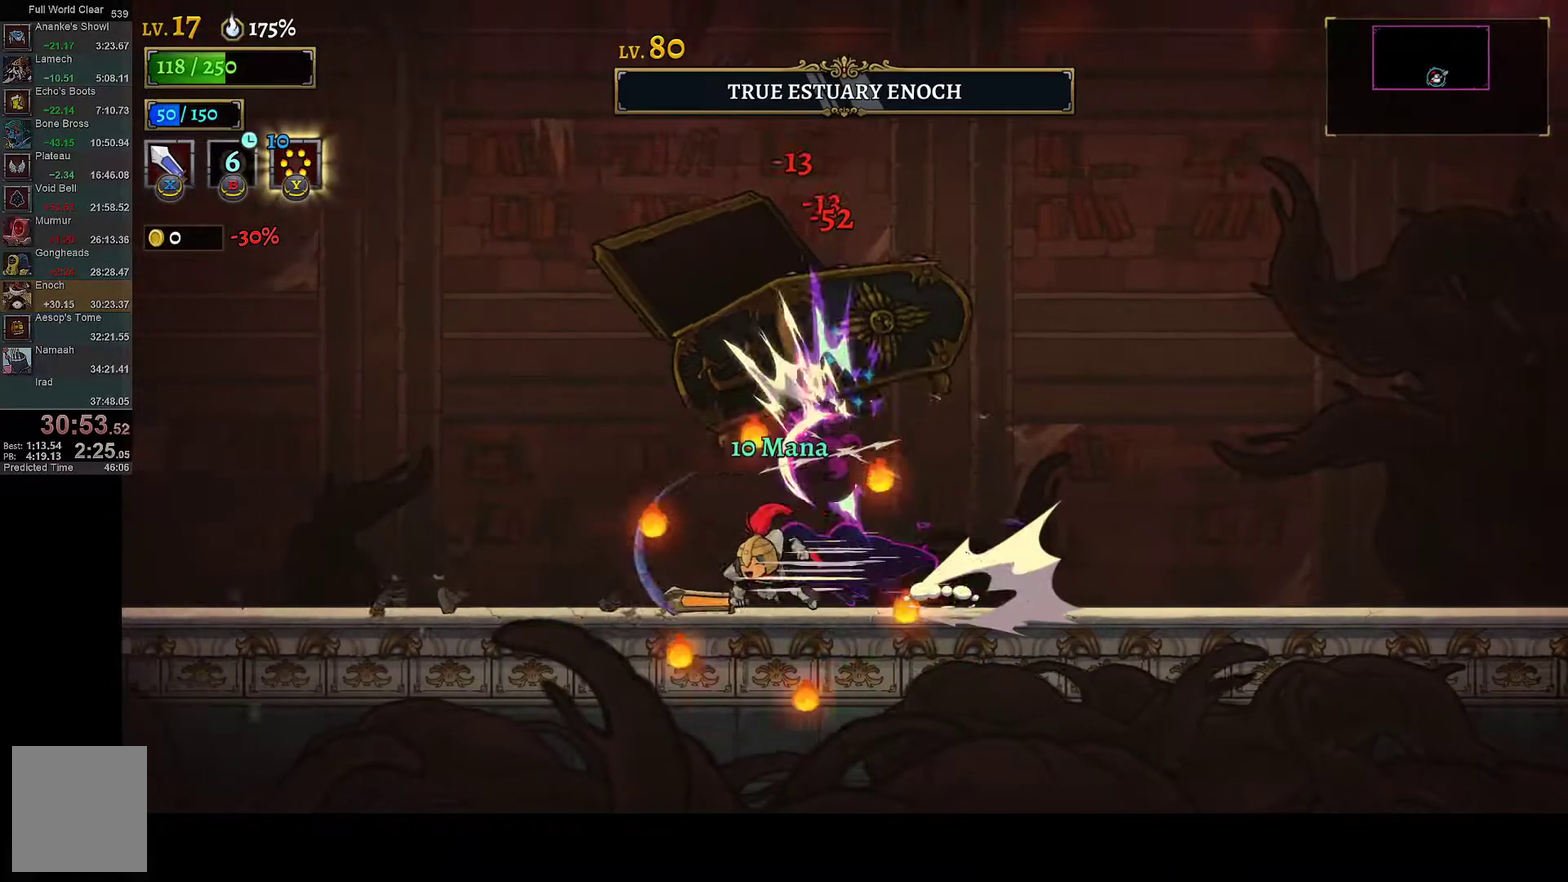
{"buttons": ["DPAD_LEFT"], "left_stick": "center", "right_stick": "center", "events": [[150, "Y", "down"], [267, "Y", "up"], [500, "L1", "up"]]}
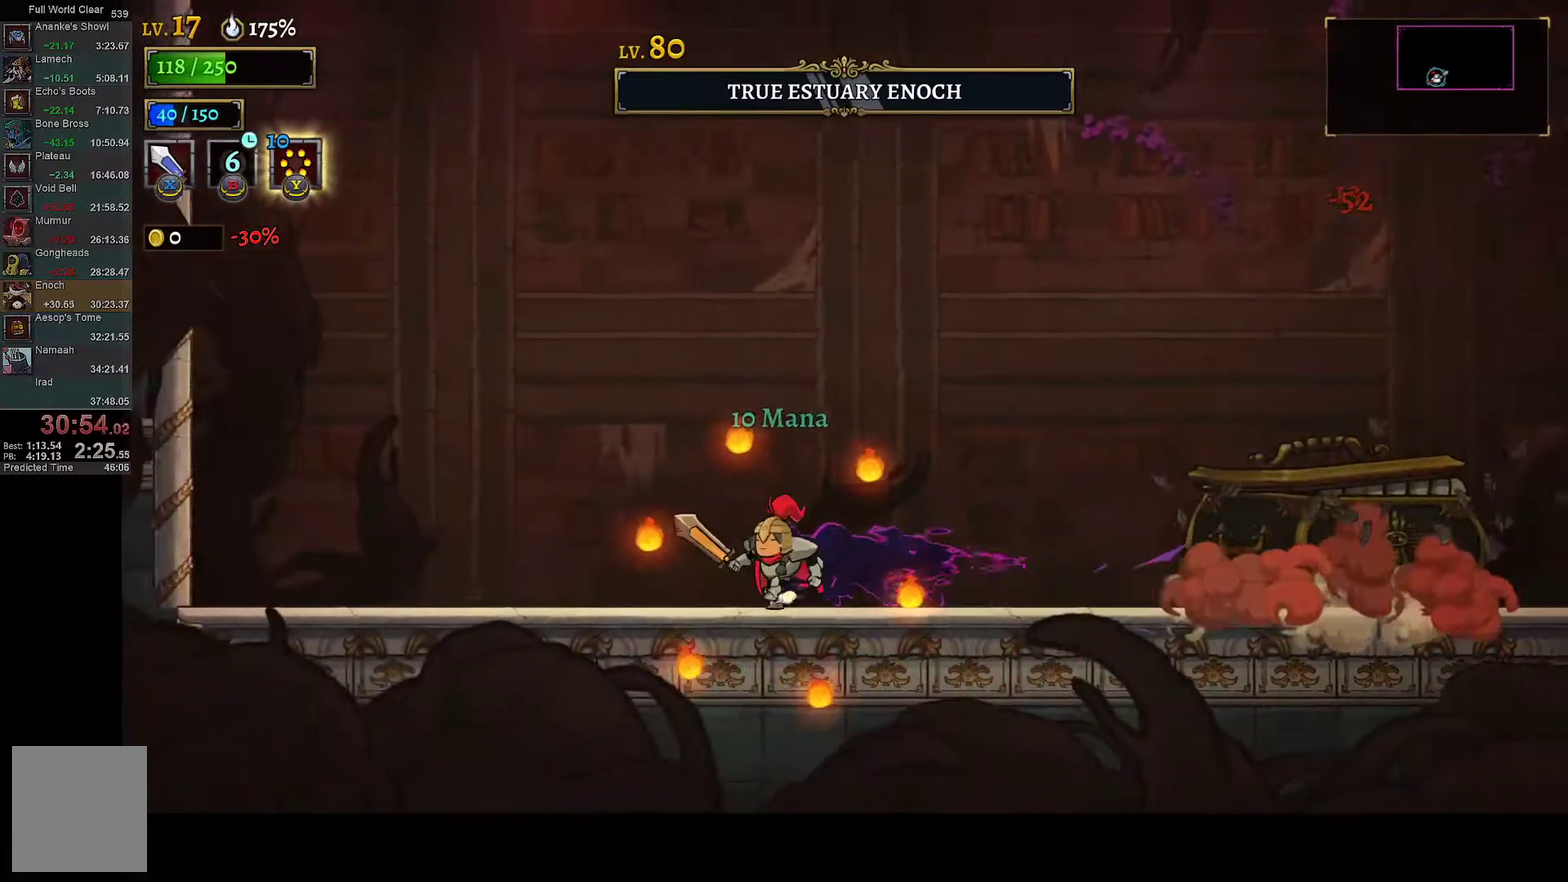
{"buttons": [], "left_stick": "center", "right_stick": "center", "events": [[133, "Y", "down"], [167, "DPAD_LEFT", "up"], [200, "Y", "up"]]}
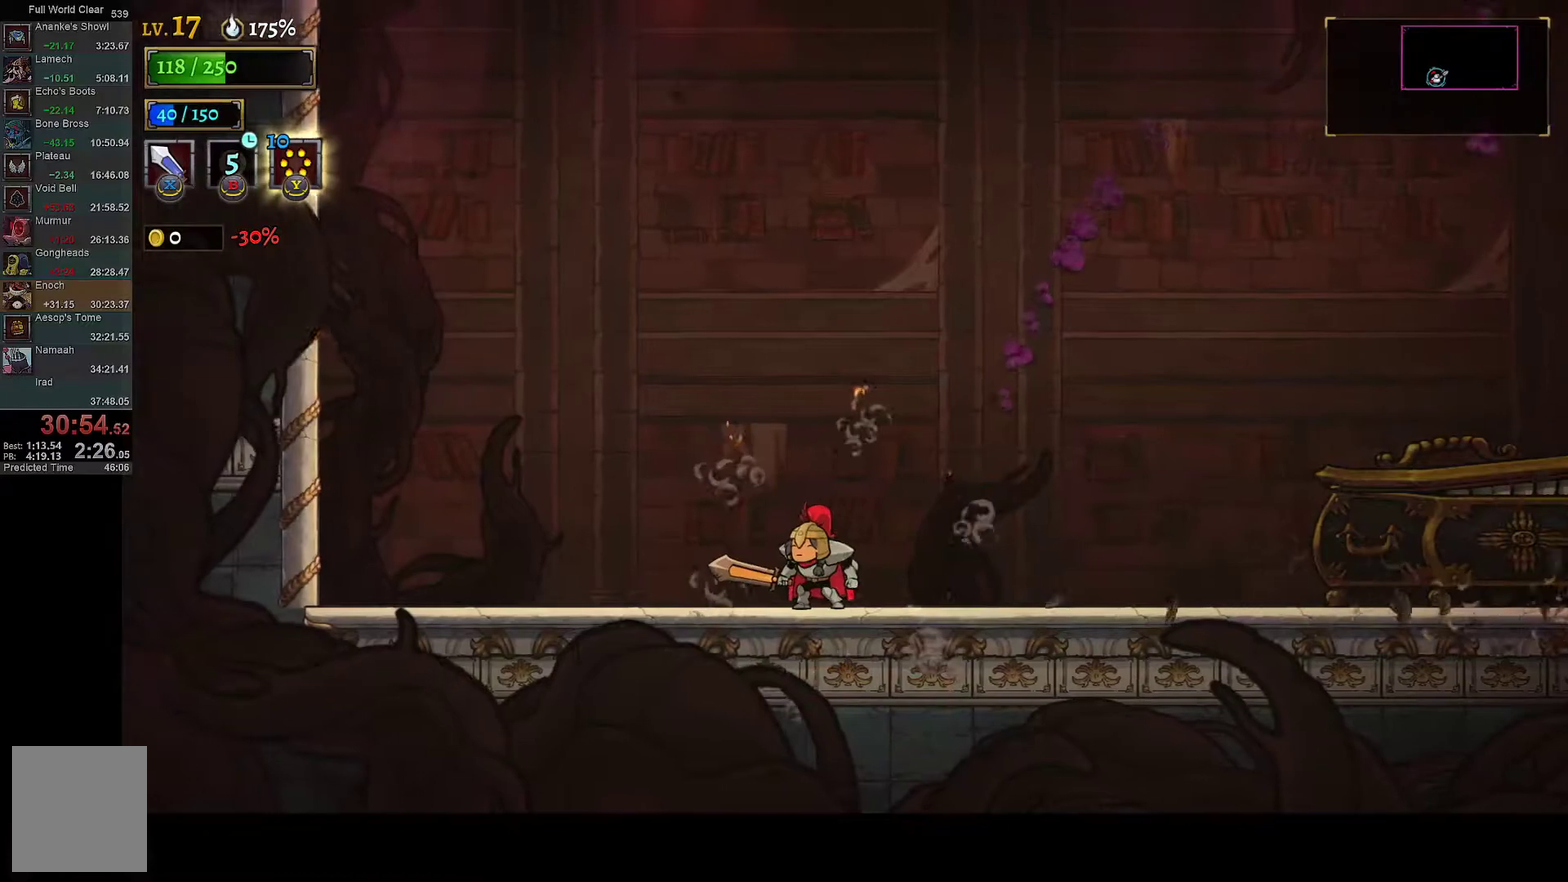
{"buttons": ["DPAD_RIGHT"], "left_stick": "center", "right_stick": "center", "events": [[117, "DPAD_LEFT", "down"], [433, "DPAD_LEFT", "up"], [500, "DPAD_RIGHT", "down"]]}
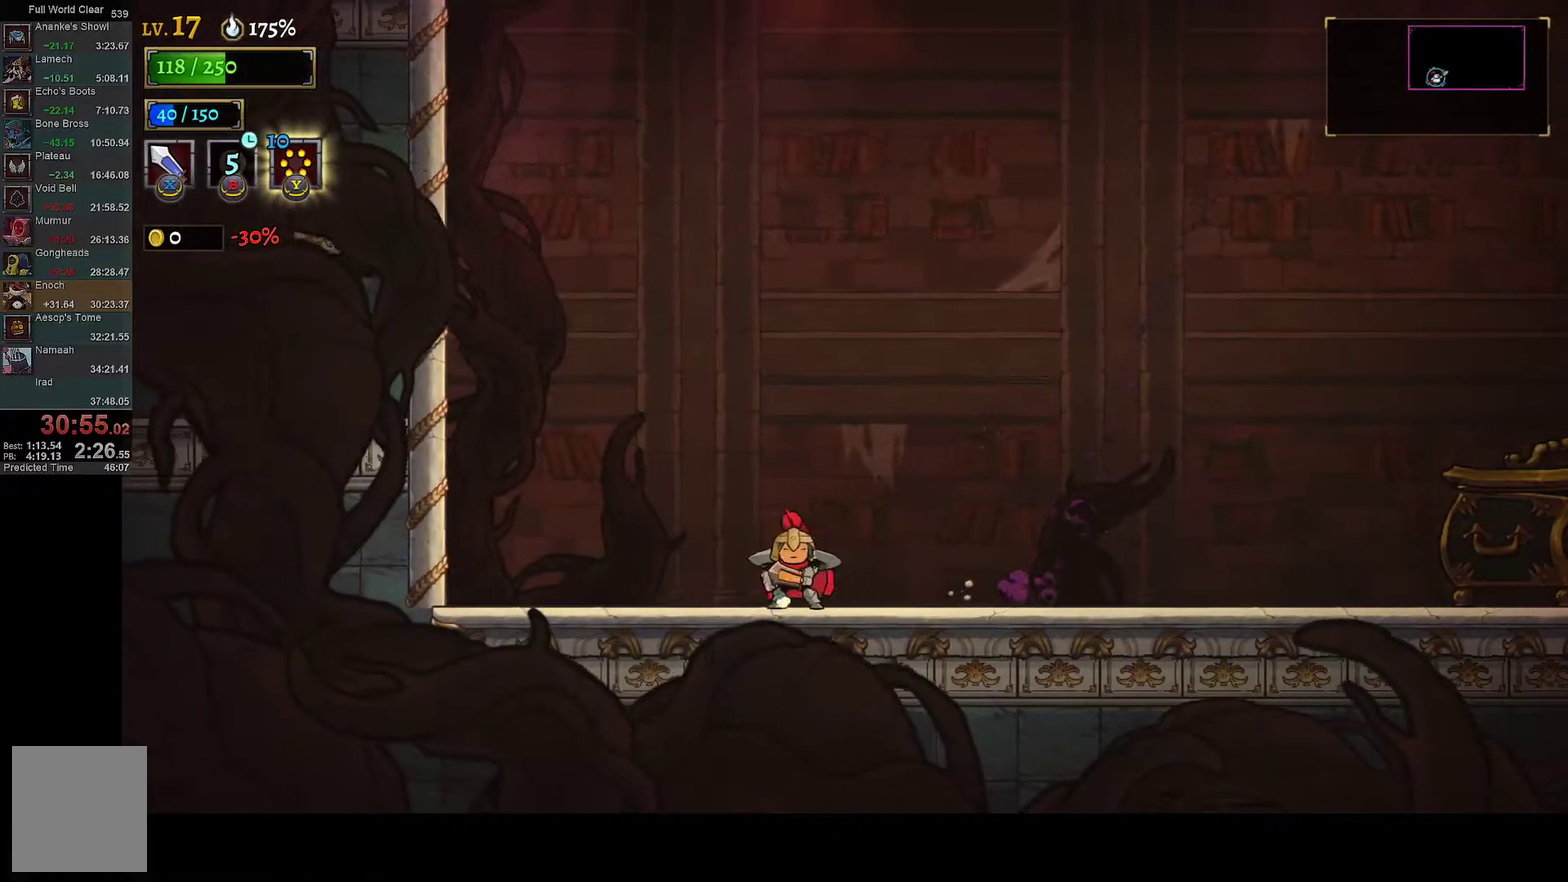
{"buttons": ["DPAD_RIGHT"], "left_stick": "center", "right_stick": "center", "events": [[133, "DPAD_RIGHT", "up"], [483, "DPAD_RIGHT", "down"]]}
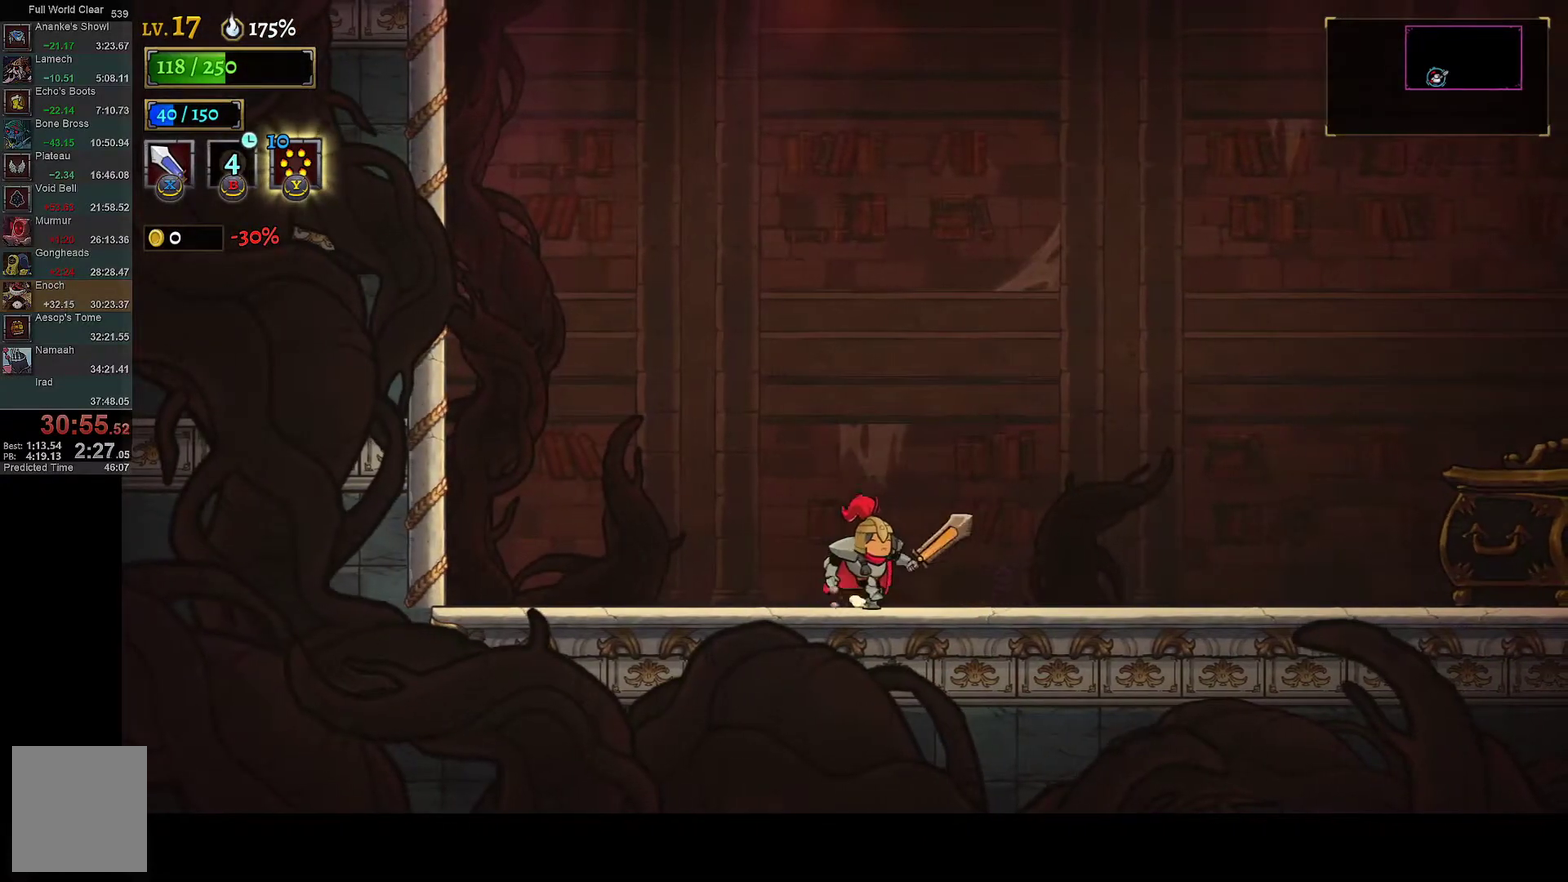
{"buttons": [], "left_stick": "center", "right_stick": "center", "events": [[167, "DPAD_RIGHT", "up"]]}
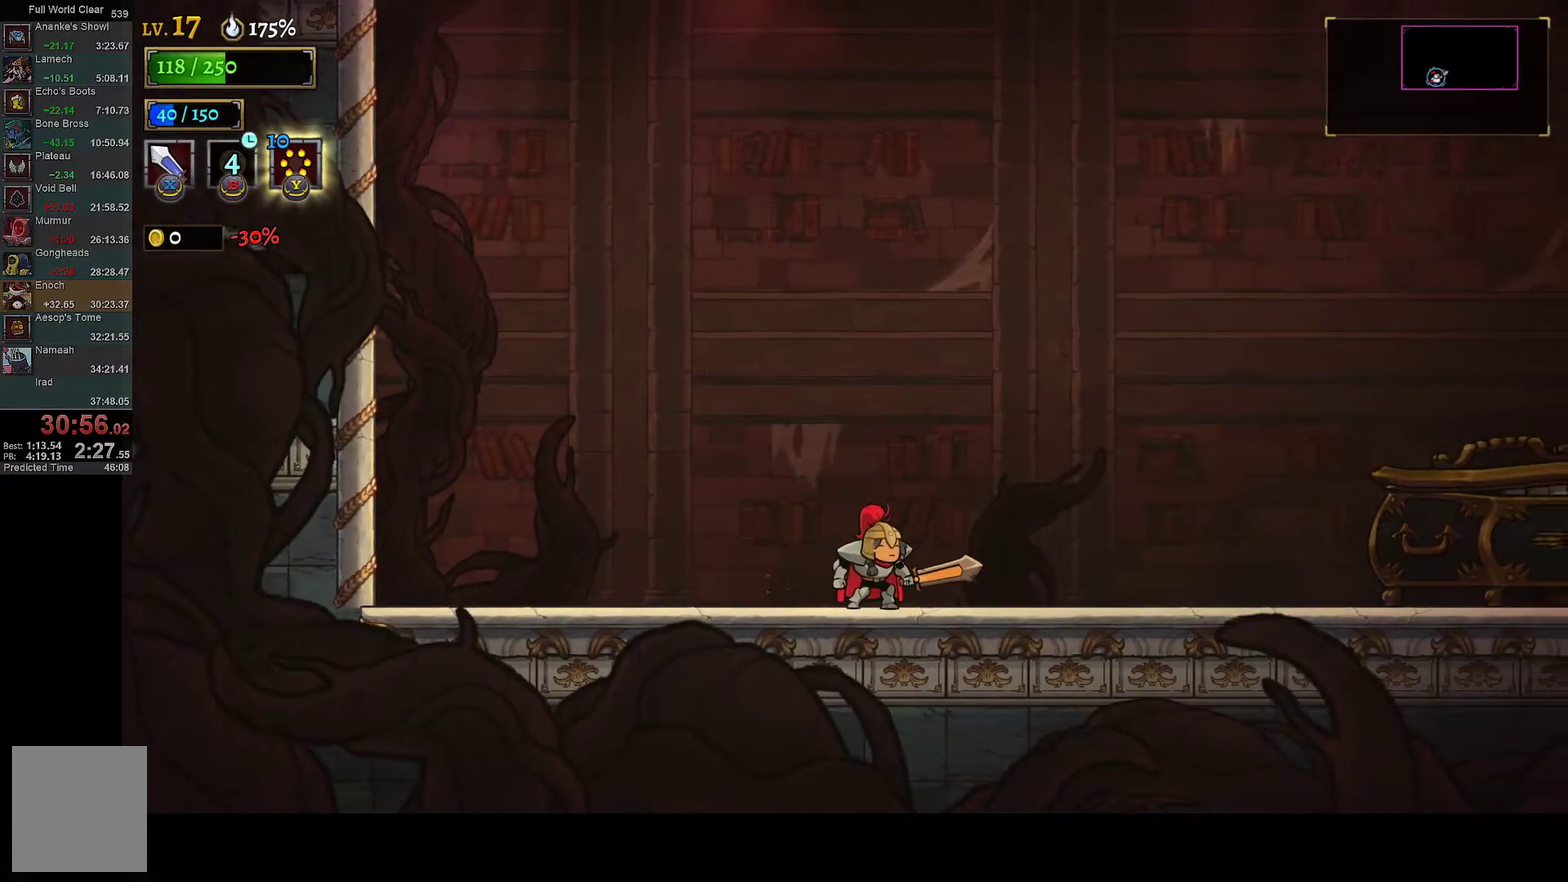
{"buttons": ["DPAD_RIGHT"], "left_stick": "center", "right_stick": "center", "events": [[367, "DPAD_RIGHT", "down"]]}
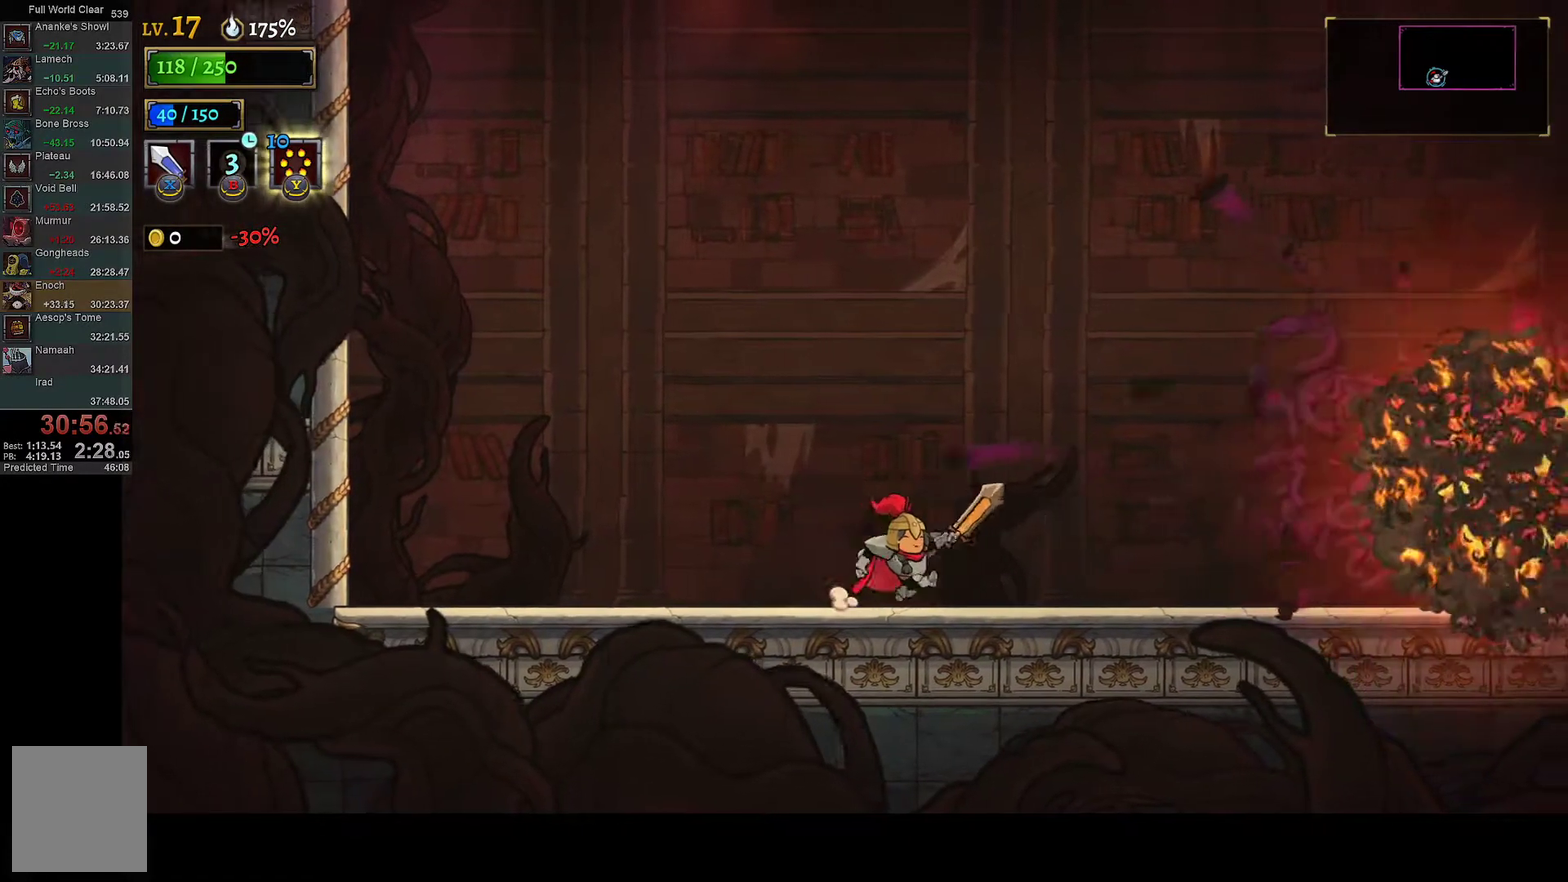
{"buttons": [], "left_stick": "center", "right_stick": "center", "events": [[67, "DPAD_RIGHT", "up"], [283, "DPAD_RIGHT", "down"], [450, "DPAD_RIGHT", "up"]]}
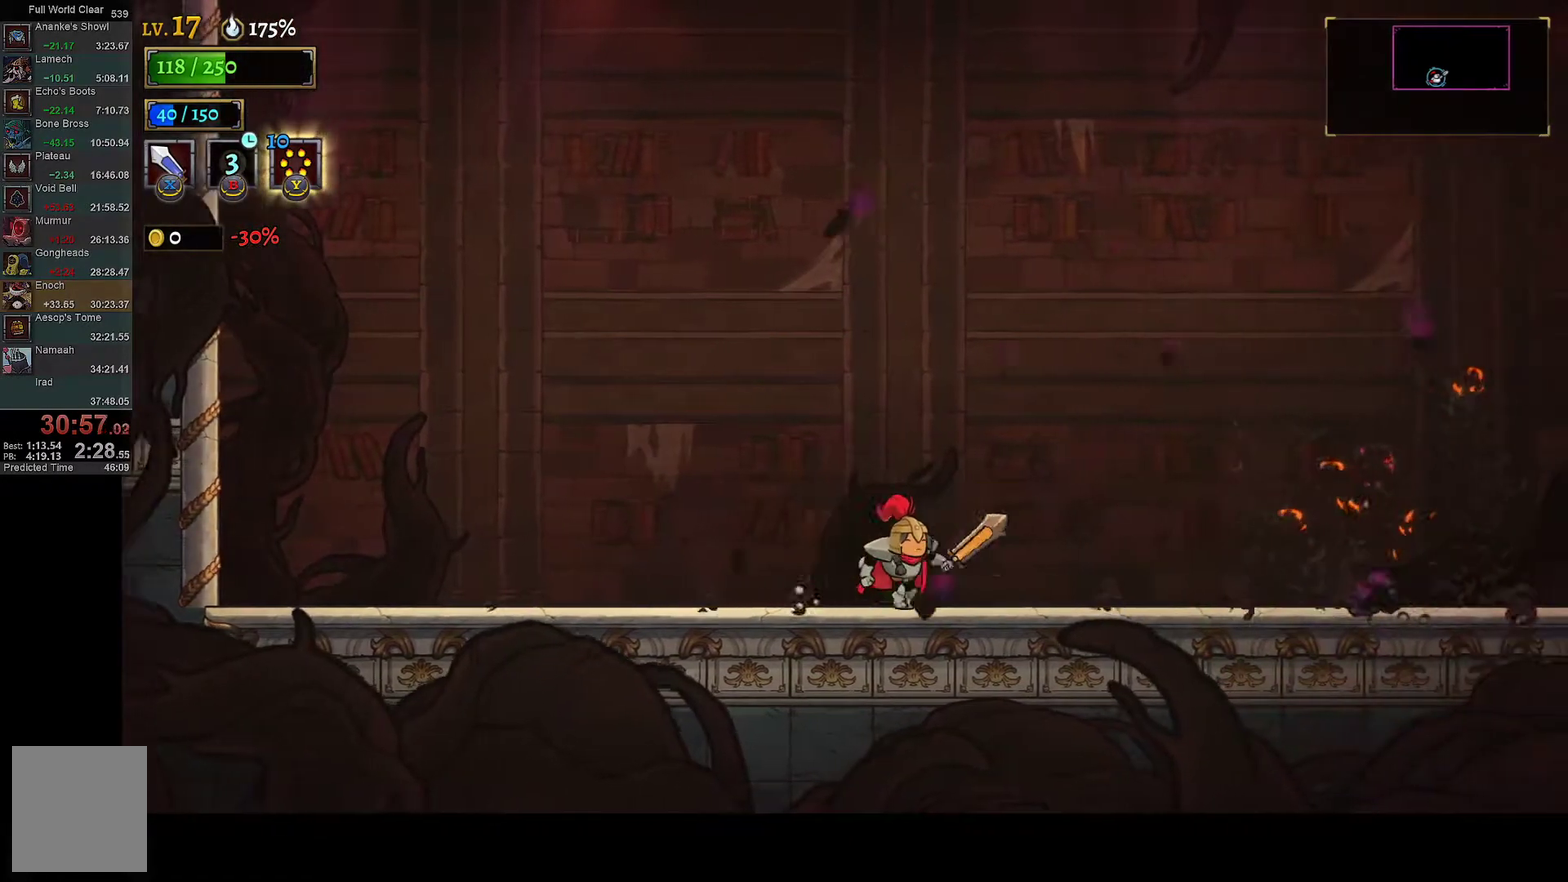
{"buttons": ["DPAD_RIGHT"], "left_stick": "center", "right_stick": "center", "events": [[83, "DPAD_RIGHT", "down"]]}
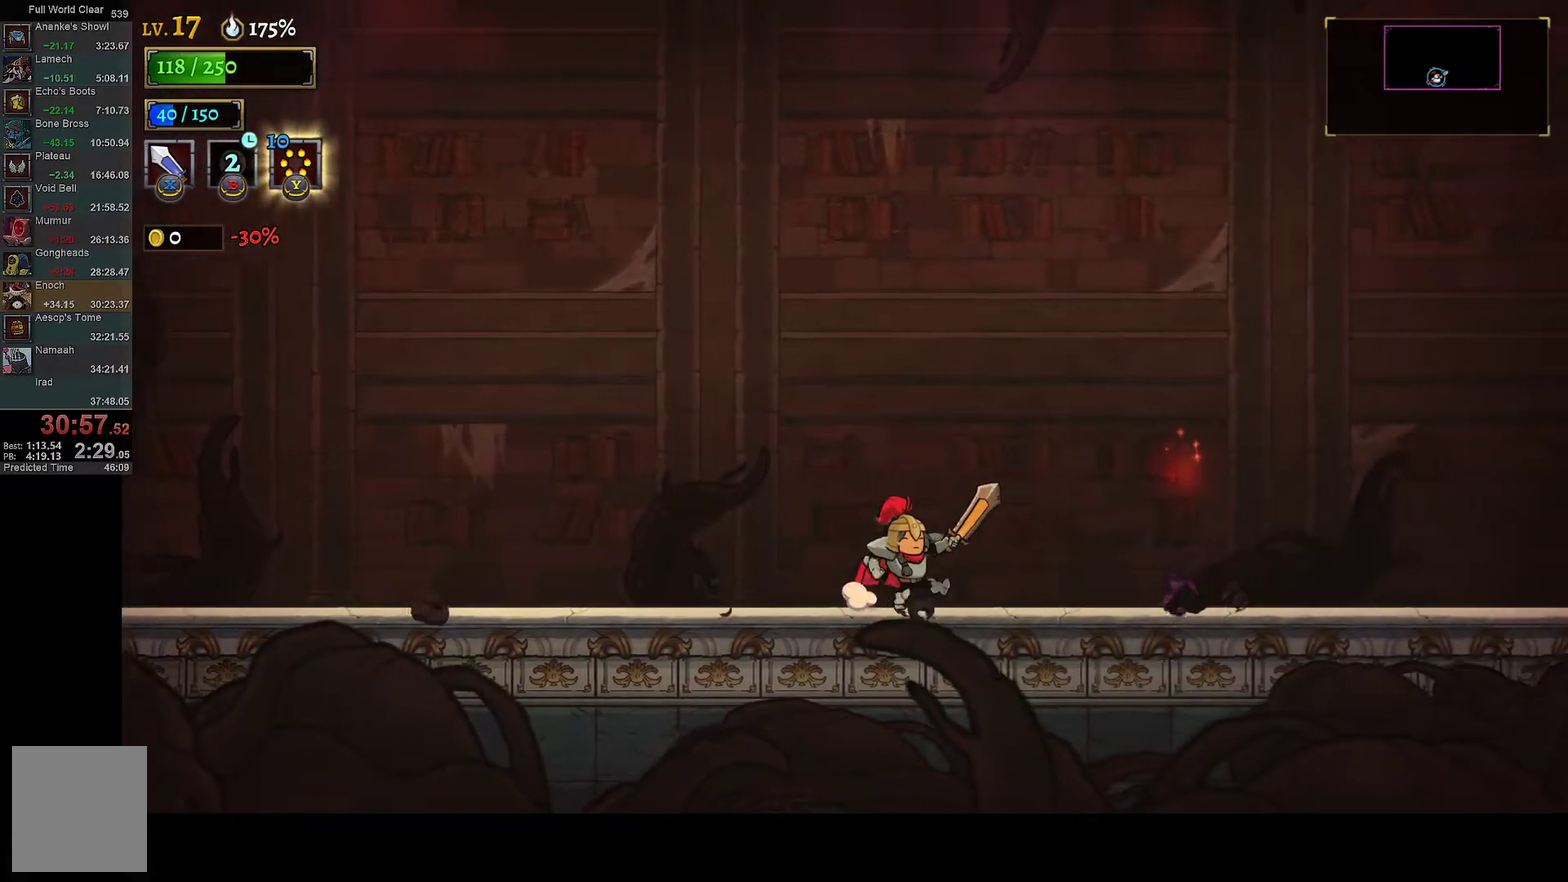
{"buttons": [], "left_stick": "center", "right_stick": "center", "events": [[217, "DPAD_RIGHT", "up"]]}
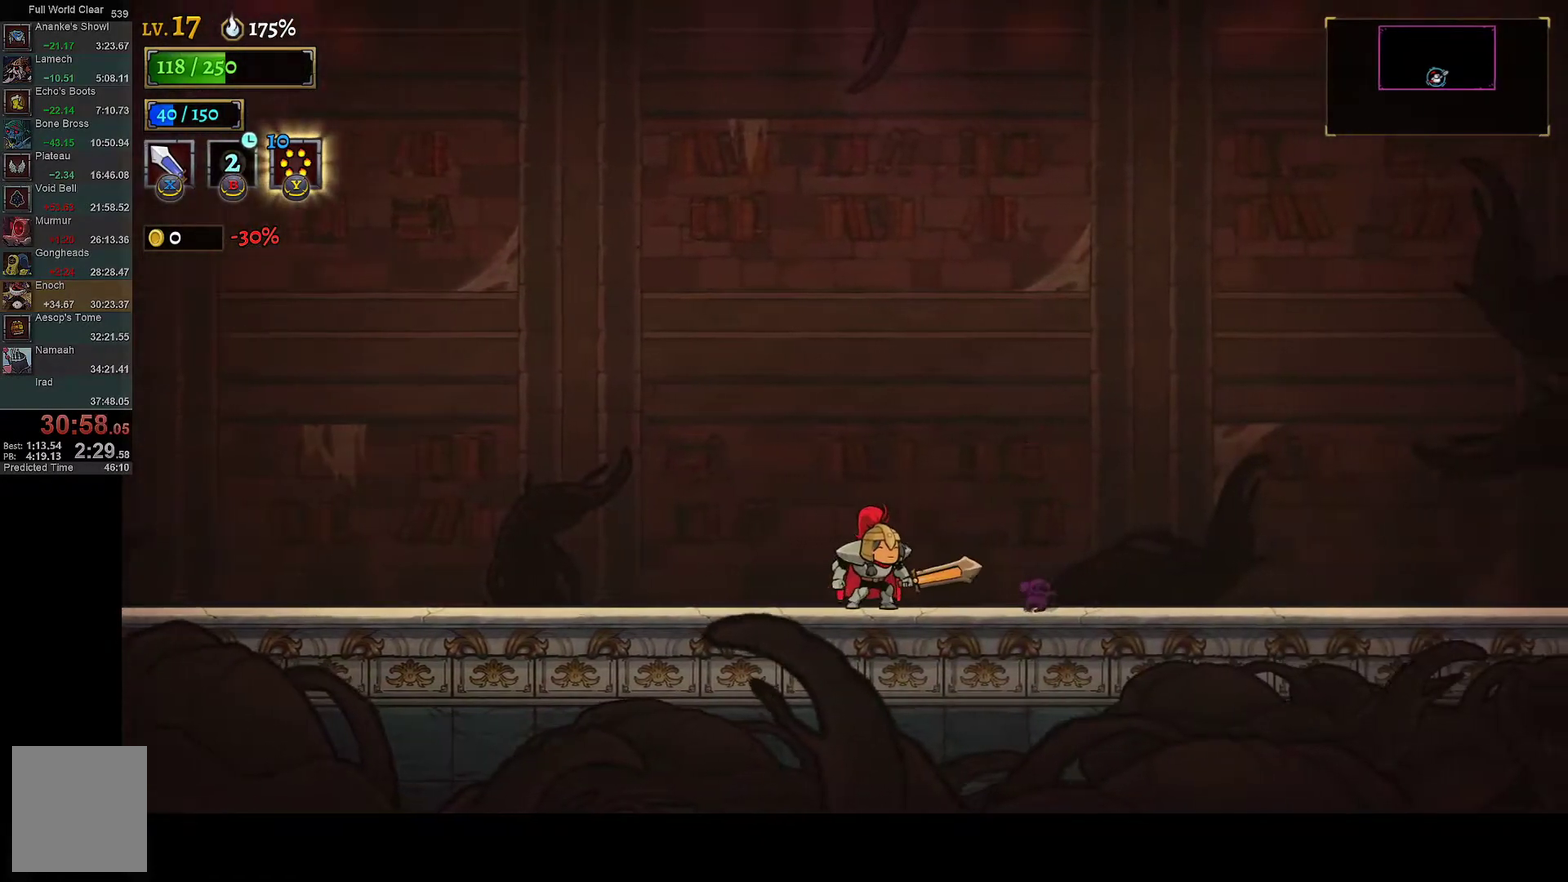
{"buttons": [], "left_stick": "center", "right_stick": "center", "events": []}
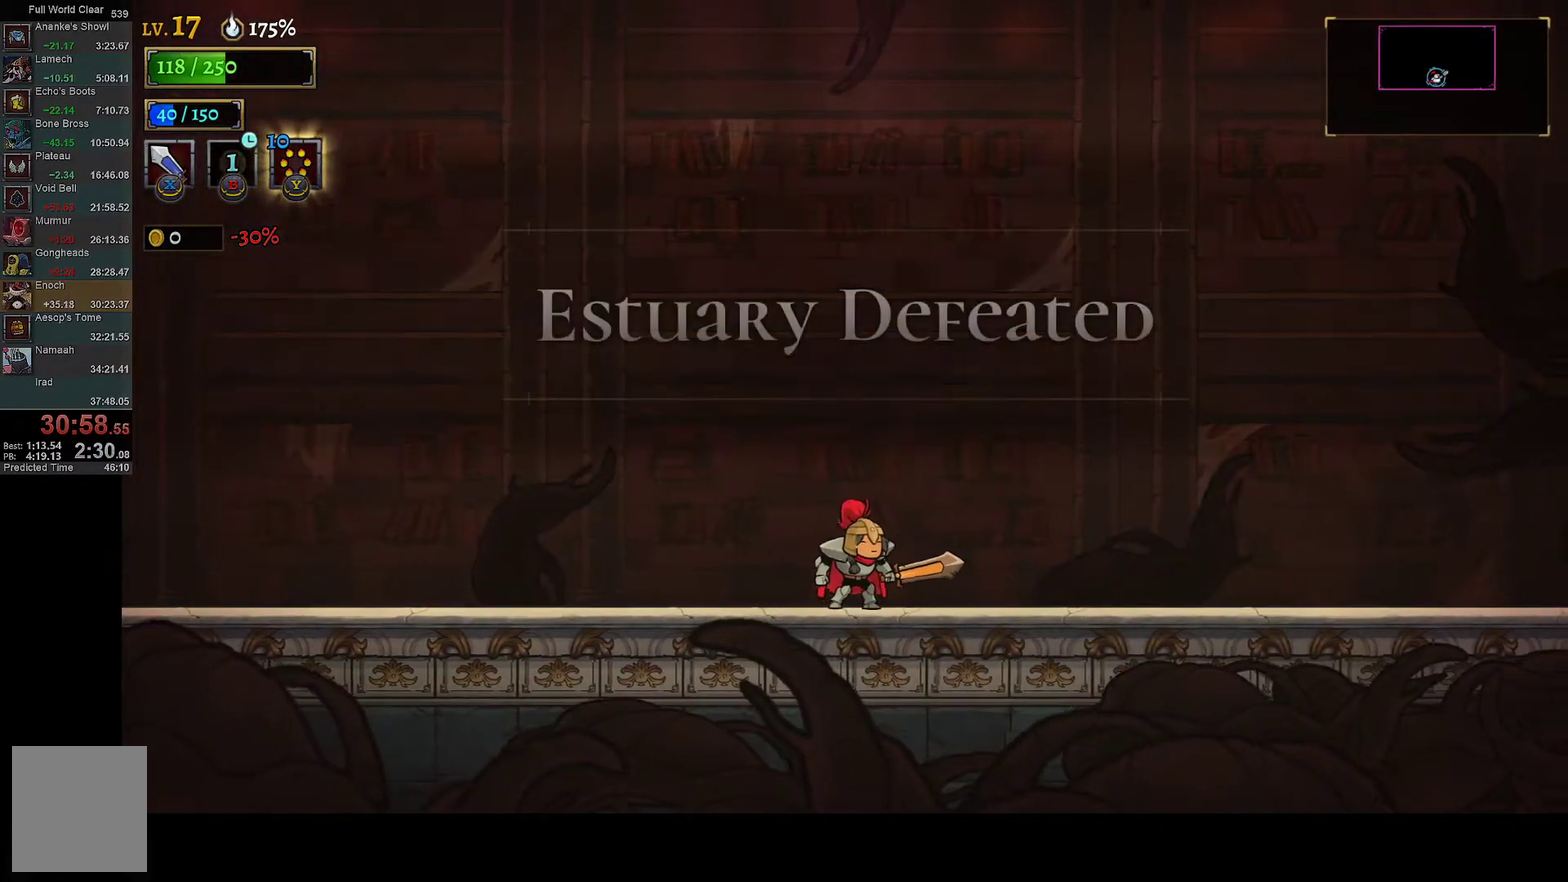
{"buttons": [], "left_stick": "center", "right_stick": "center", "events": []}
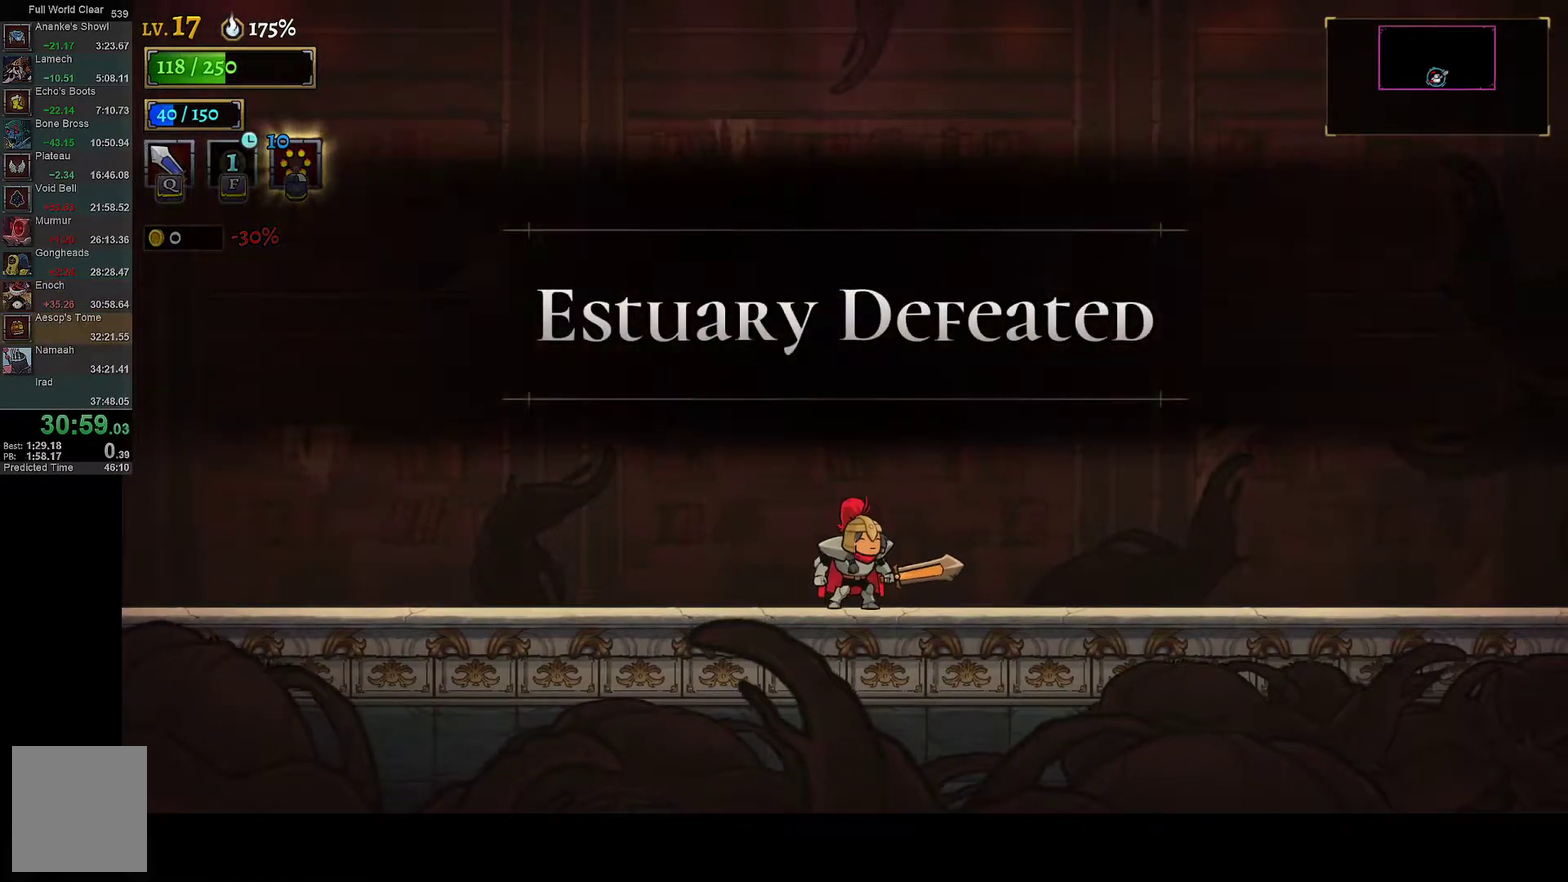
{"buttons": [], "left_stick": "center", "right_stick": "center", "events": []}
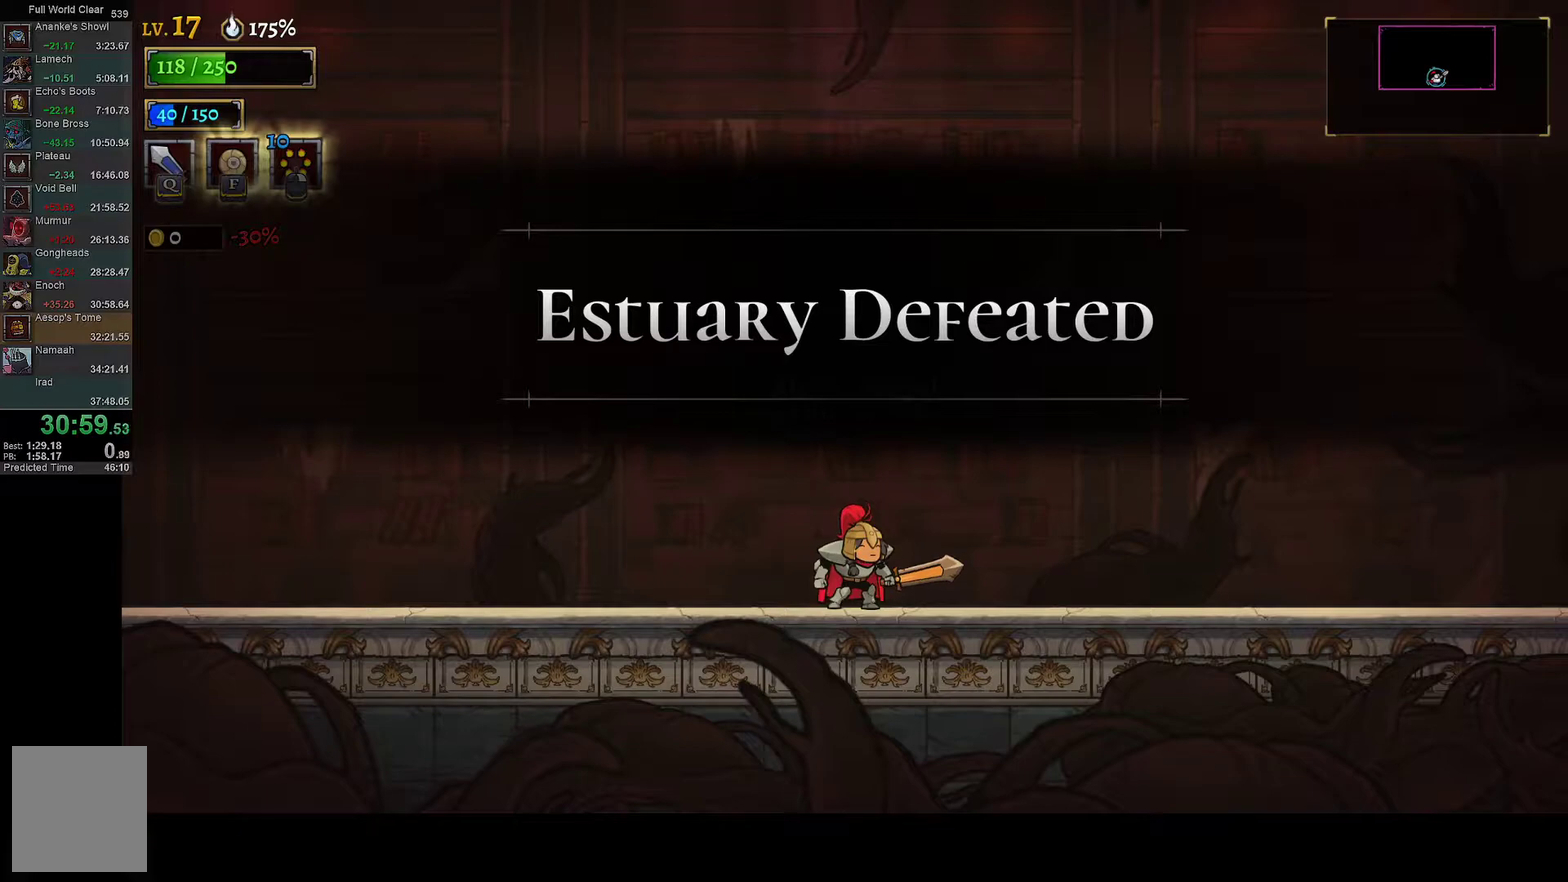
{"buttons": [], "left_stick": "center", "right_stick": "center", "events": []}
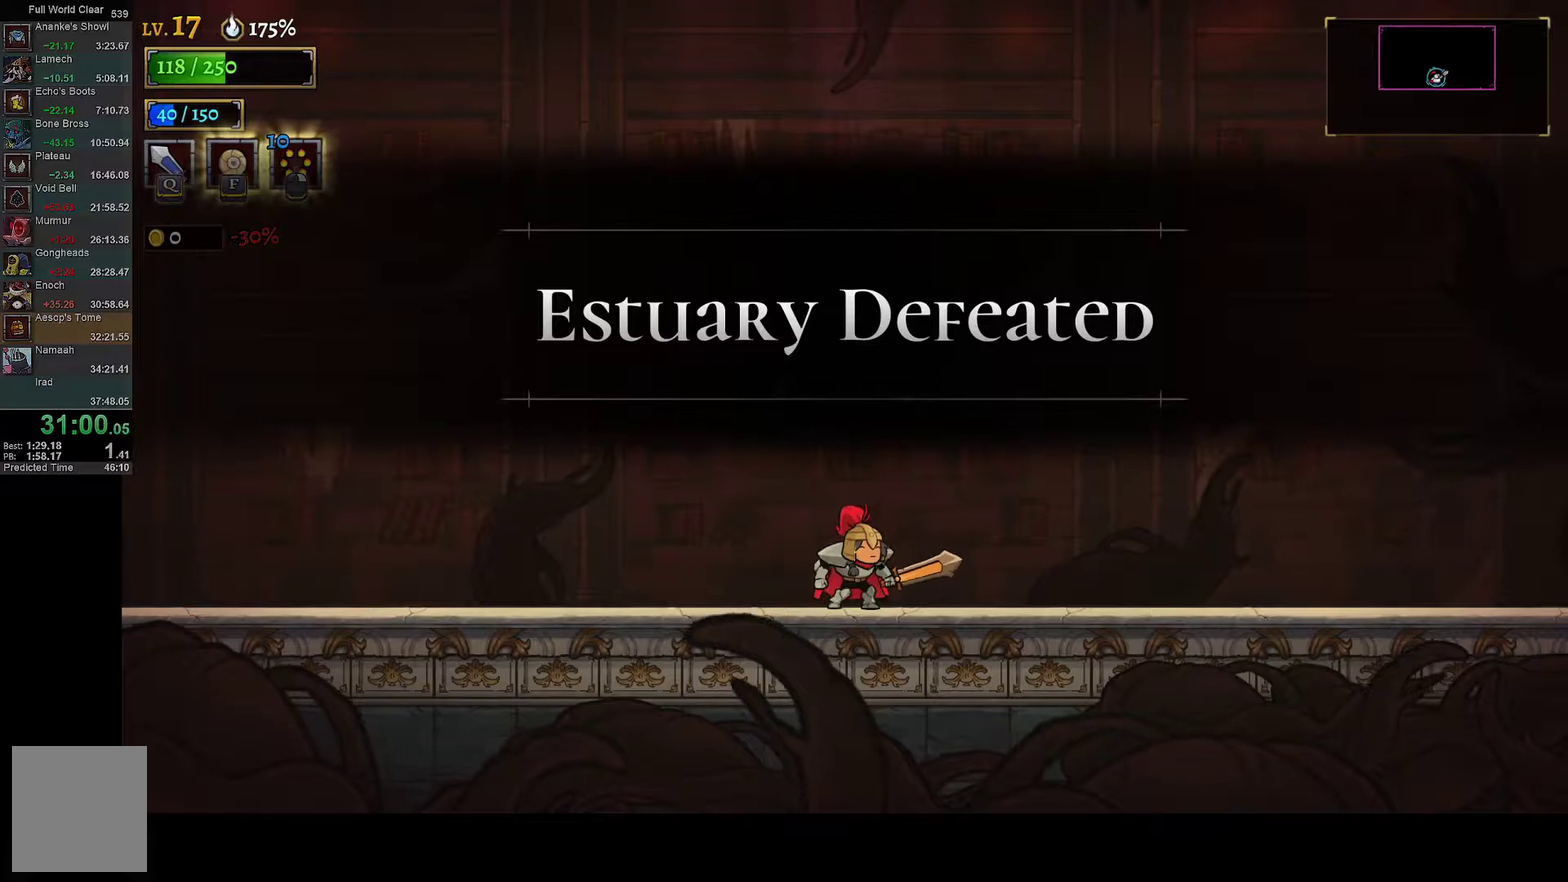
{"buttons": [], "left_stick": "center", "right_stick": "center", "events": []}
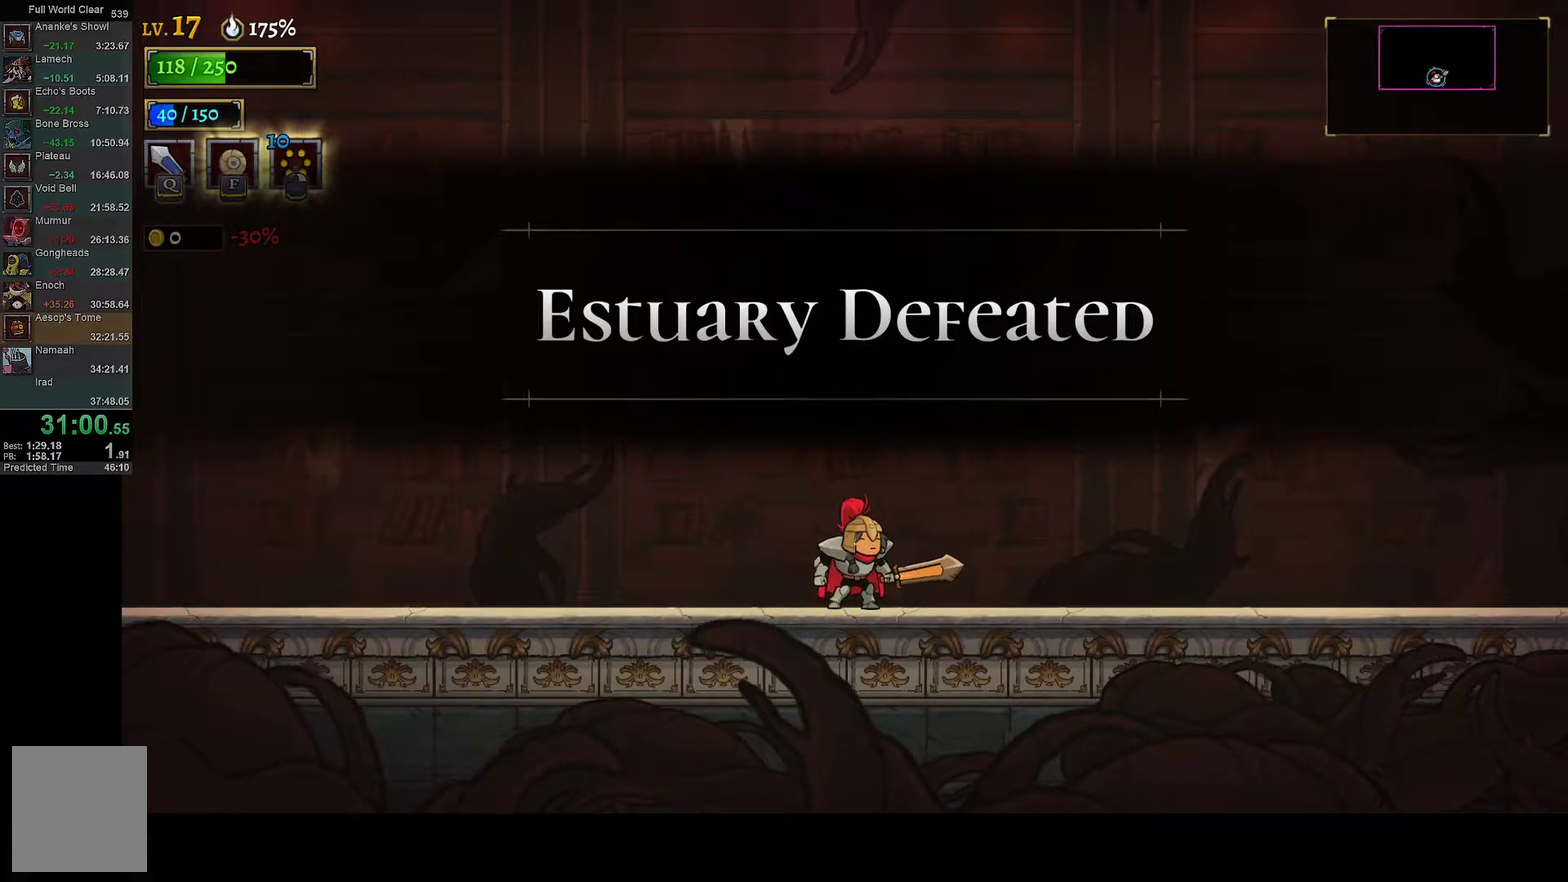
{"buttons": [], "left_stick": "center", "right_stick": "center", "events": []}
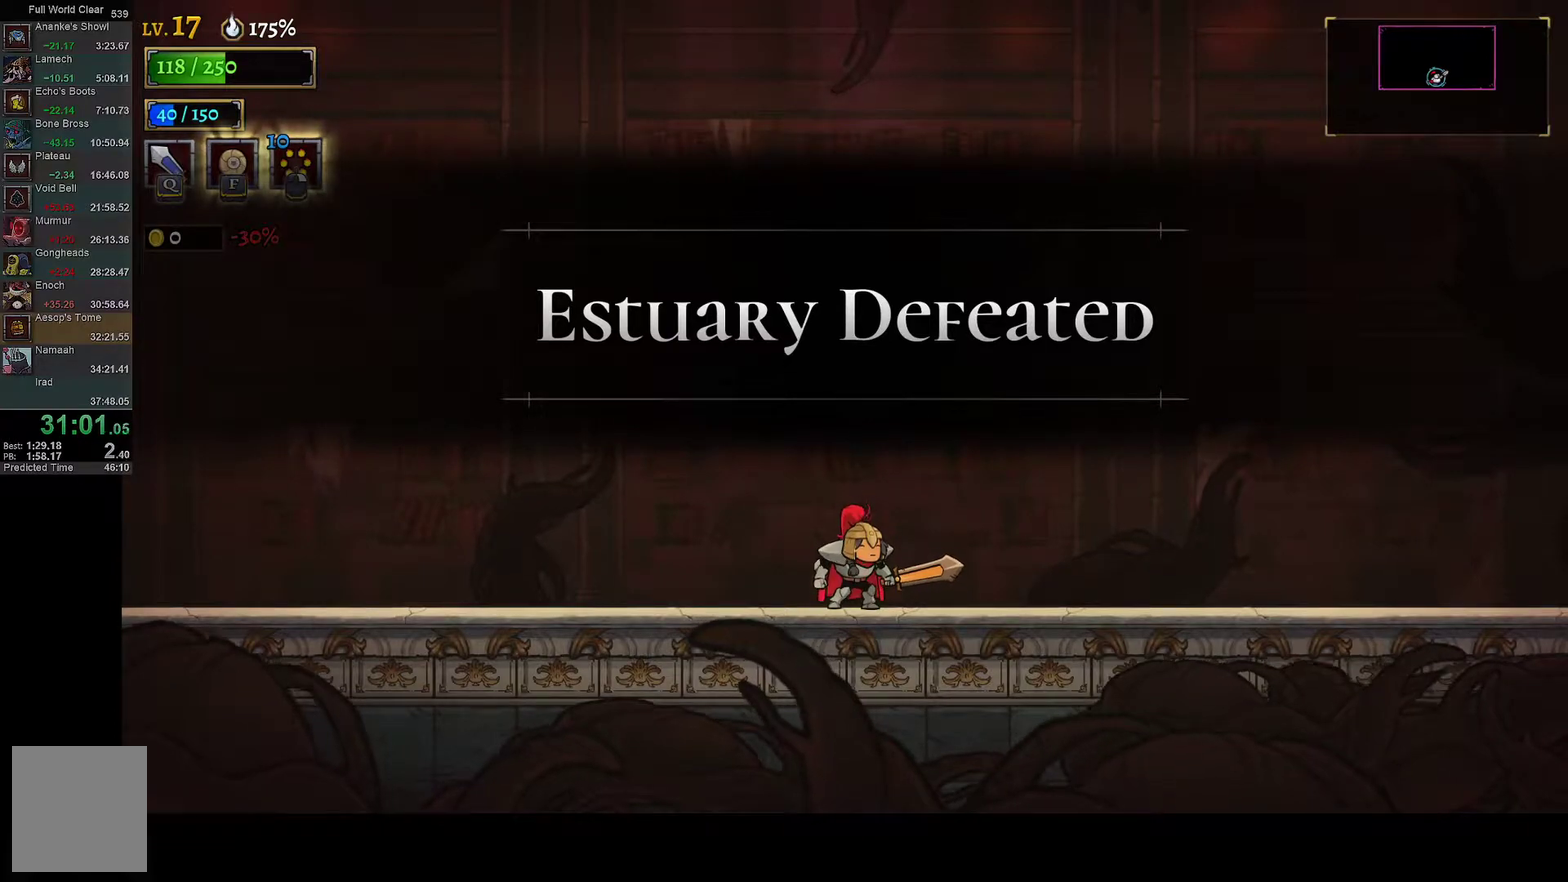
{"buttons": [], "left_stick": "center", "right_stick": "center", "events": [[317, "DPAD_RIGHT", "down"], [483, "DPAD_RIGHT", "up"]]}
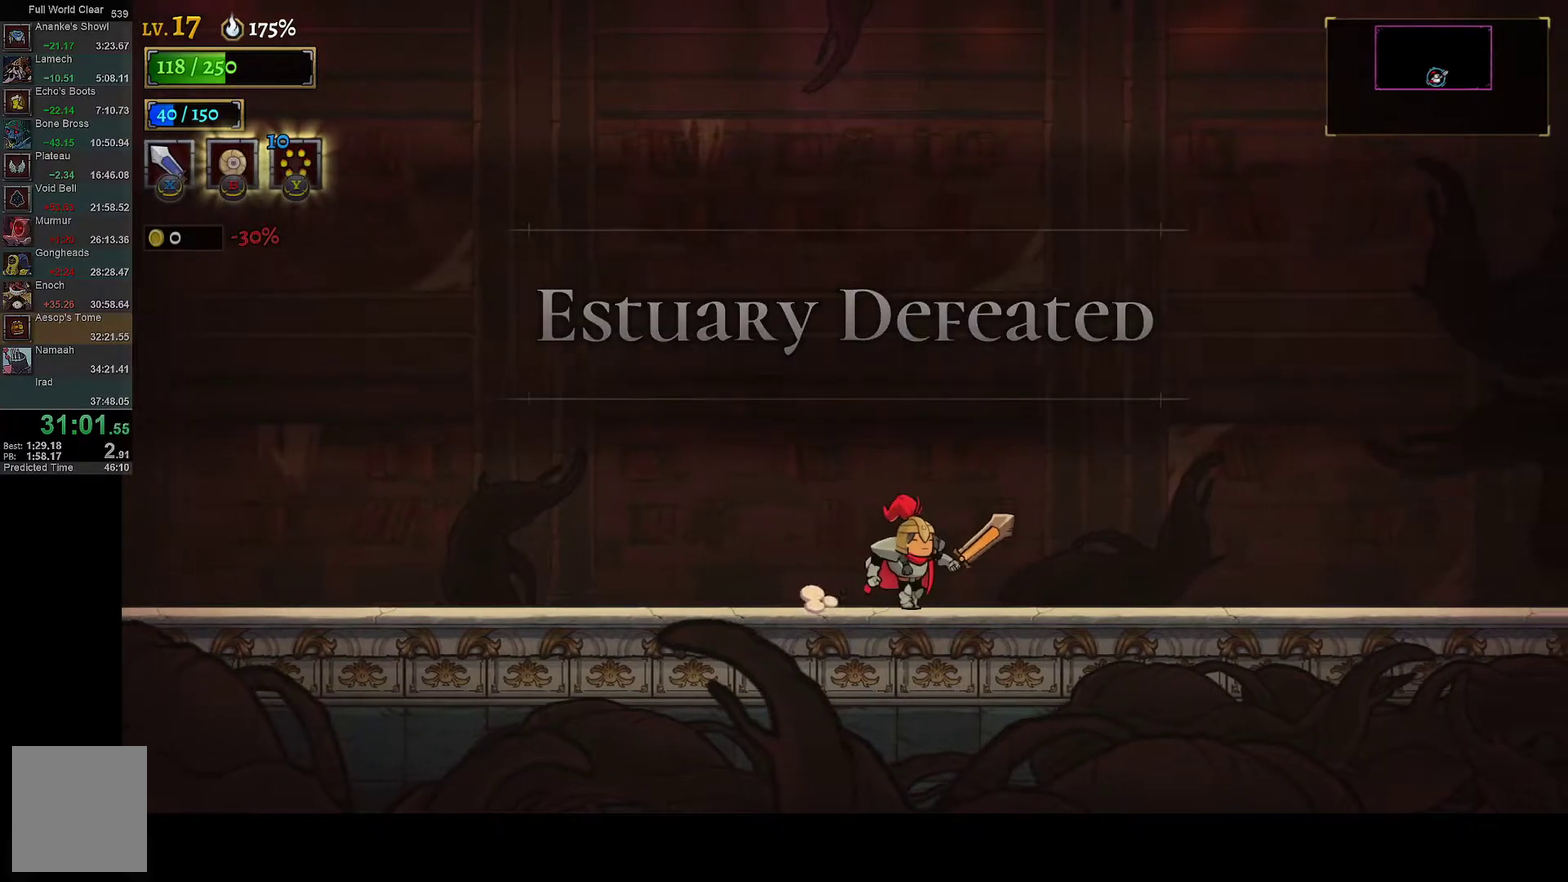
{"buttons": ["DPAD_LEFT"], "left_stick": "center", "right_stick": "center", "events": [[200, "DPAD_RIGHT", "down"], [300, "DPAD_RIGHT", "up"], [500, "DPAD_LEFT", "down"]]}
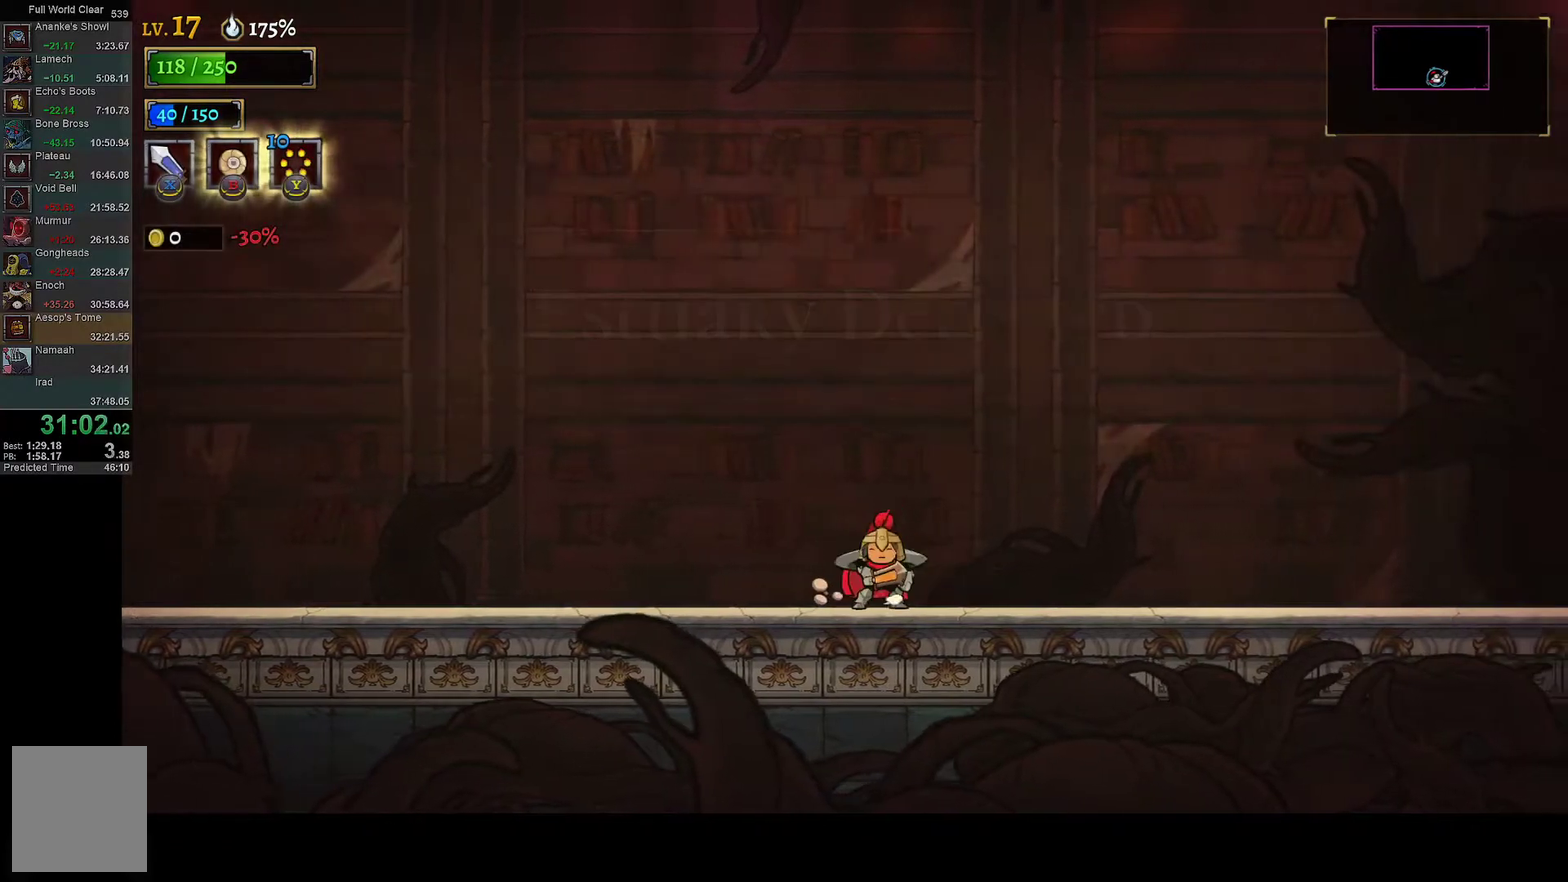
{"buttons": [], "left_stick": "center", "right_stick": "center", "events": [[83, "DPAD_LEFT", "up"]]}
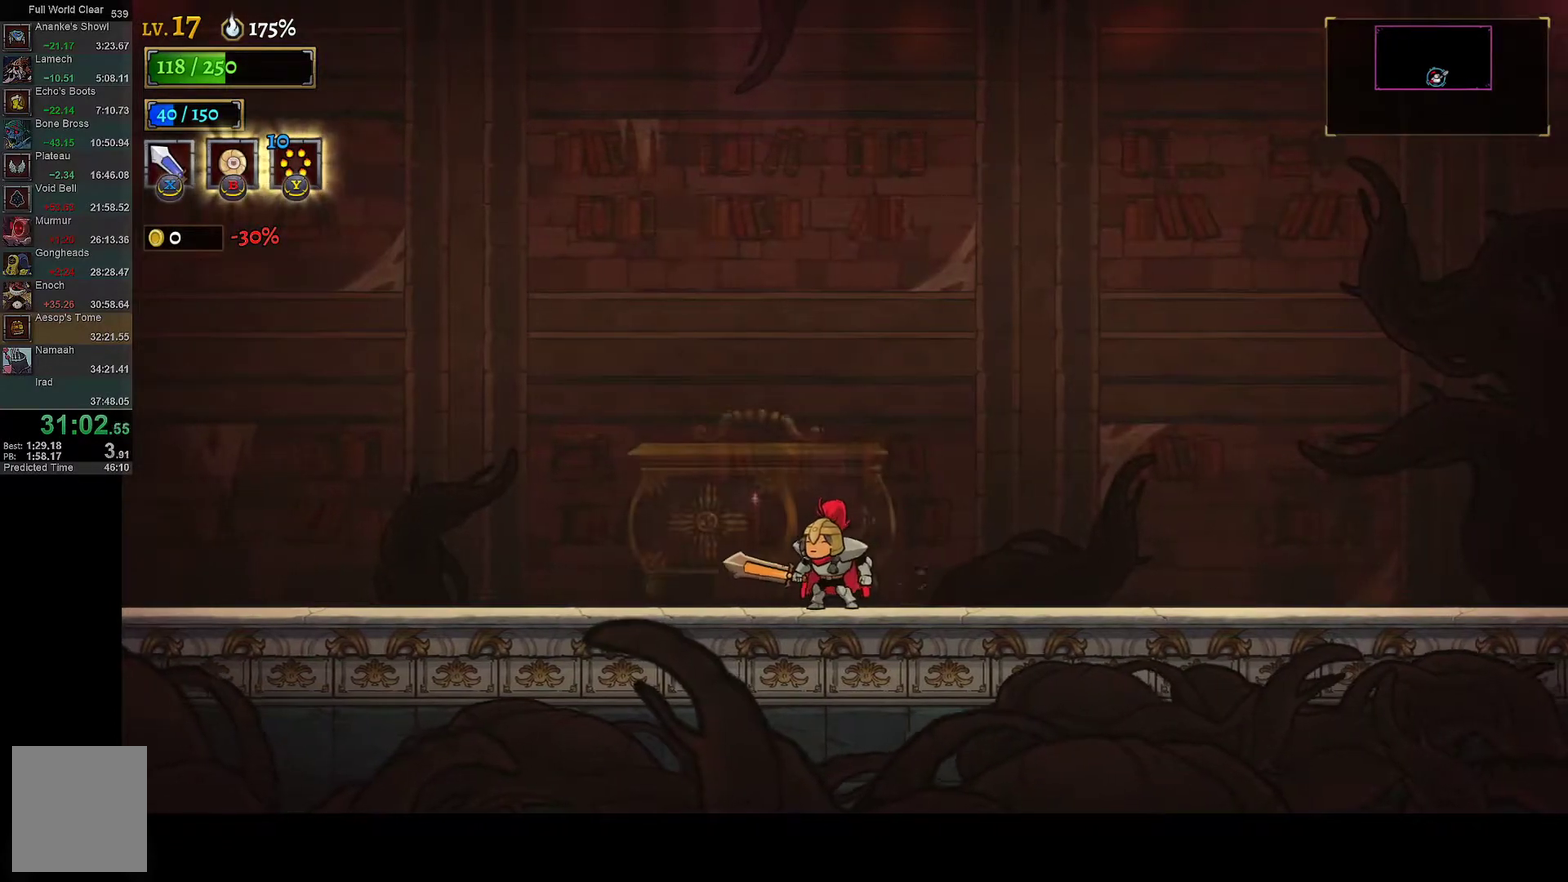
{"buttons": ["L2"], "left_stick": "center", "right_stick": "center", "events": [[200, "DPAD_LEFT", "down"], [300, "DPAD_LEFT", "up"], [500, "L2", "down"]]}
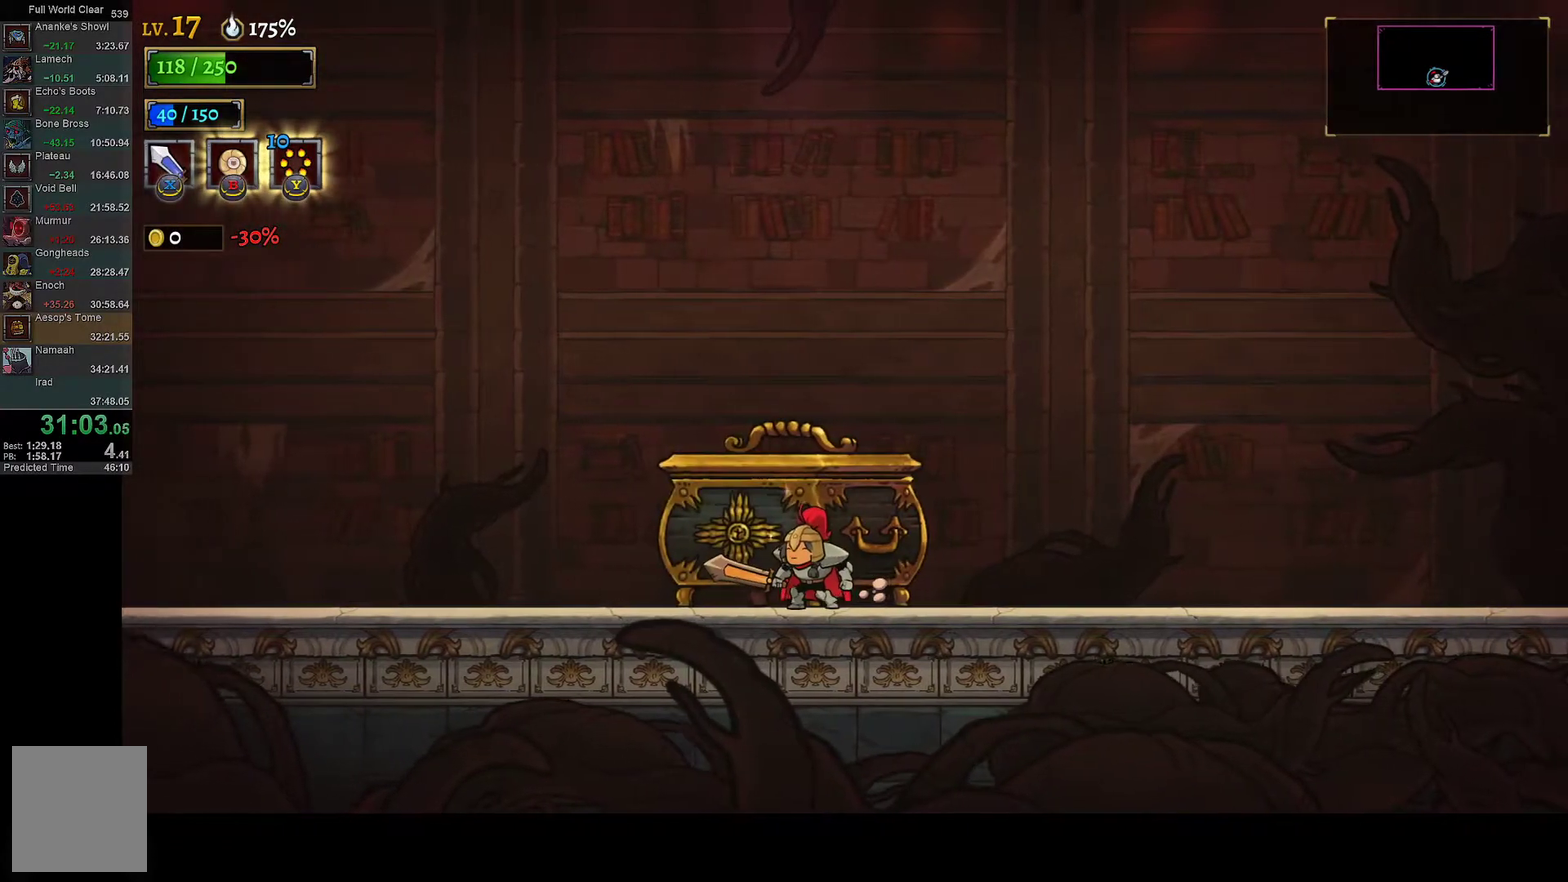
{"buttons": ["L1", "DPAD_LEFT"], "left_stick": "center", "right_stick": "center", "events": [[150, "L2", "up"], [200, "L2", "down"], [317, "L2", "up"], [417, "DPAD_LEFT", "down"], [467, "L1", "down"]]}
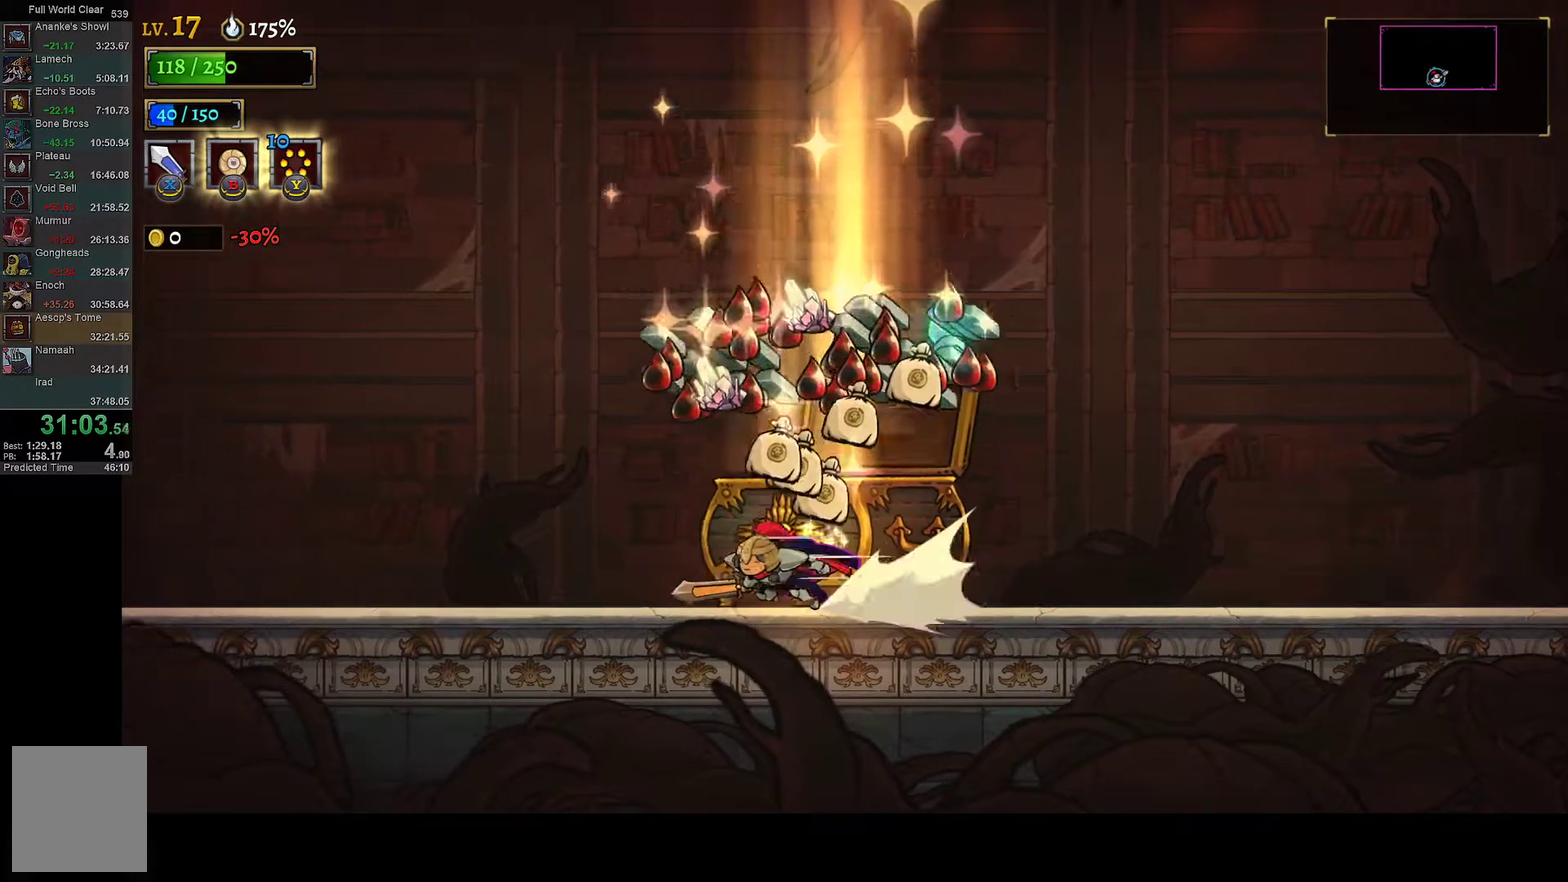
{"buttons": ["L1", "DPAD_LEFT"], "left_stick": "center", "right_stick": "center", "events": [[300, "L1", "up"], [350, "L1", "down"]]}